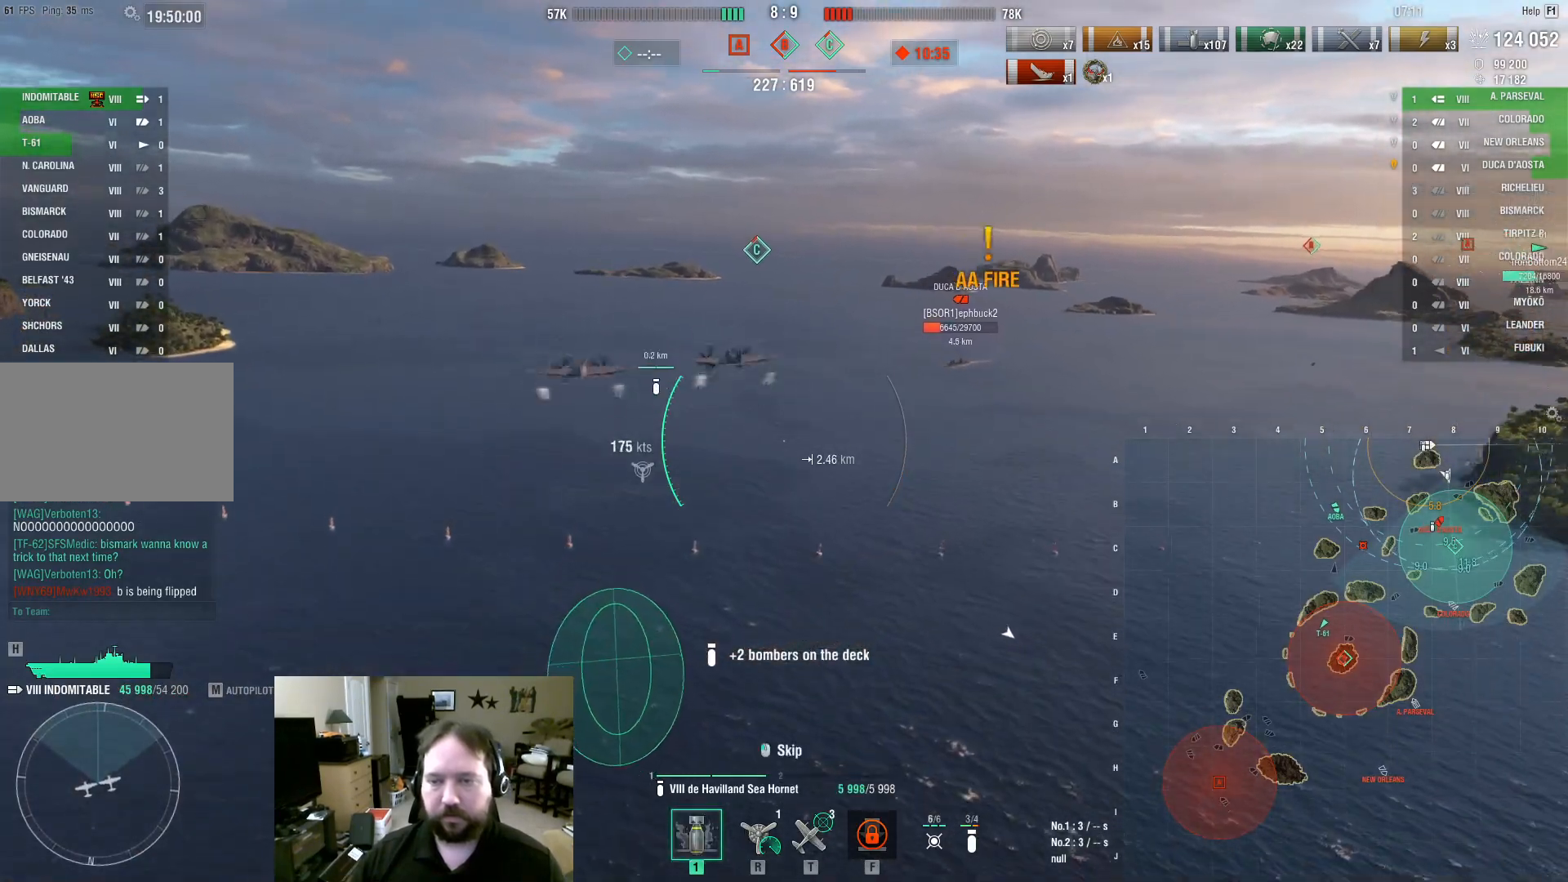
Gameplay with keyboard and mouse; each line is a JSON object with the keys and mouse buttons held at the frame after it. "events" lists presses ("down") and releases ("up") of "1", "2", "3", "4", "5", "a", "alt", "c", "caps_lock", "ctrl", "d", "e", "f", "g", "q", "r", "s", "shift", "space", "t", "tab", "v", "w", "x", "z", "mouse_left", "mouse_wheel" and "mouse_right" between this image and that frame as [ms after this image, input, new state], when the widget could be followed in between. "mouse_left", "mouse_wheel", "mouse_right" = the "left", "wheel", "right" buttons of the "mouse" list. No other keys are recorded. "wheel" means that the mouse wheel is clicked or scrolled. Not read: mouse_move.
{"keys": ["s"], "mouse": [], "events": [[167, "mouse_left", "up"], [217, "mouse_left", "down"], [400, "d", "up"], [500, "mouse_left", "up"]]}
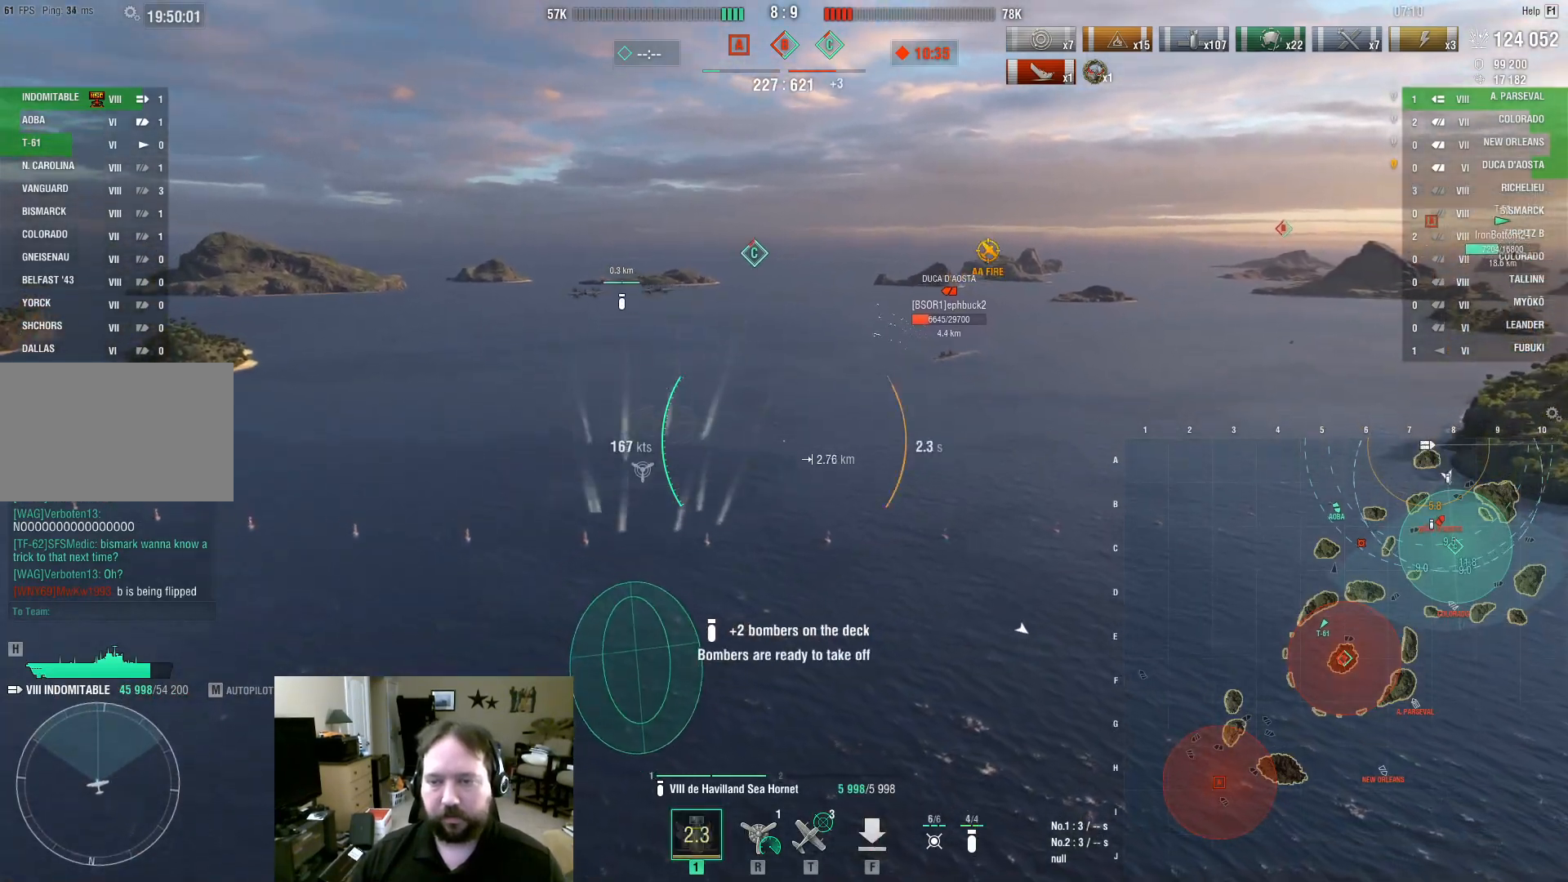
{"keys": ["d", "s"], "mouse": [], "events": [[500, "d", "down"]]}
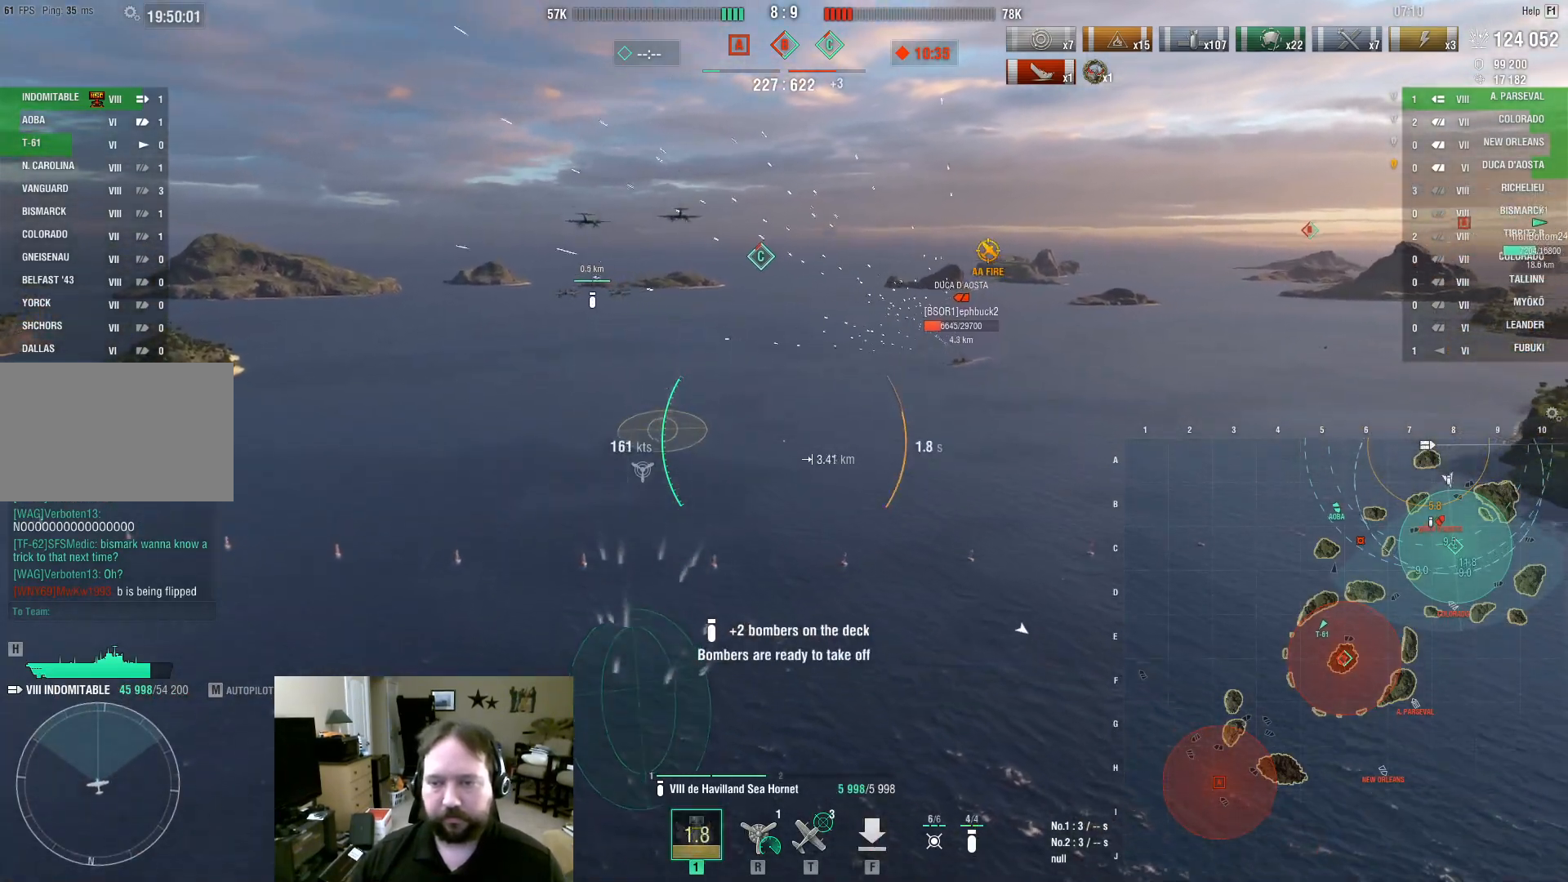
{"keys": ["d"], "mouse": [], "events": [[233, "s", "up"]]}
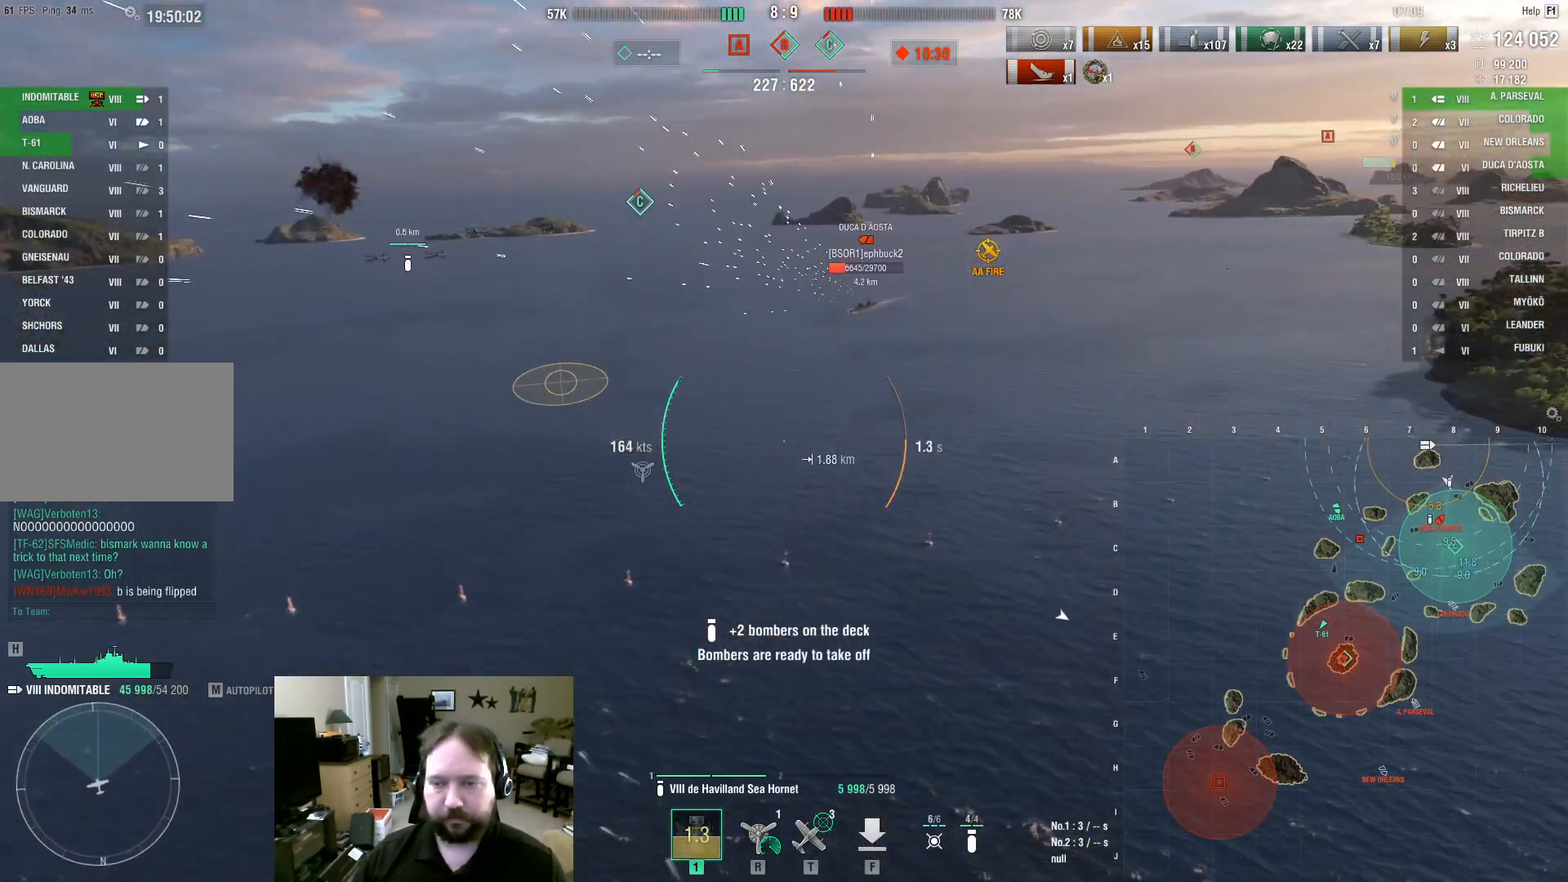
{"keys": [], "mouse": [], "events": [[67, "d", "up"]]}
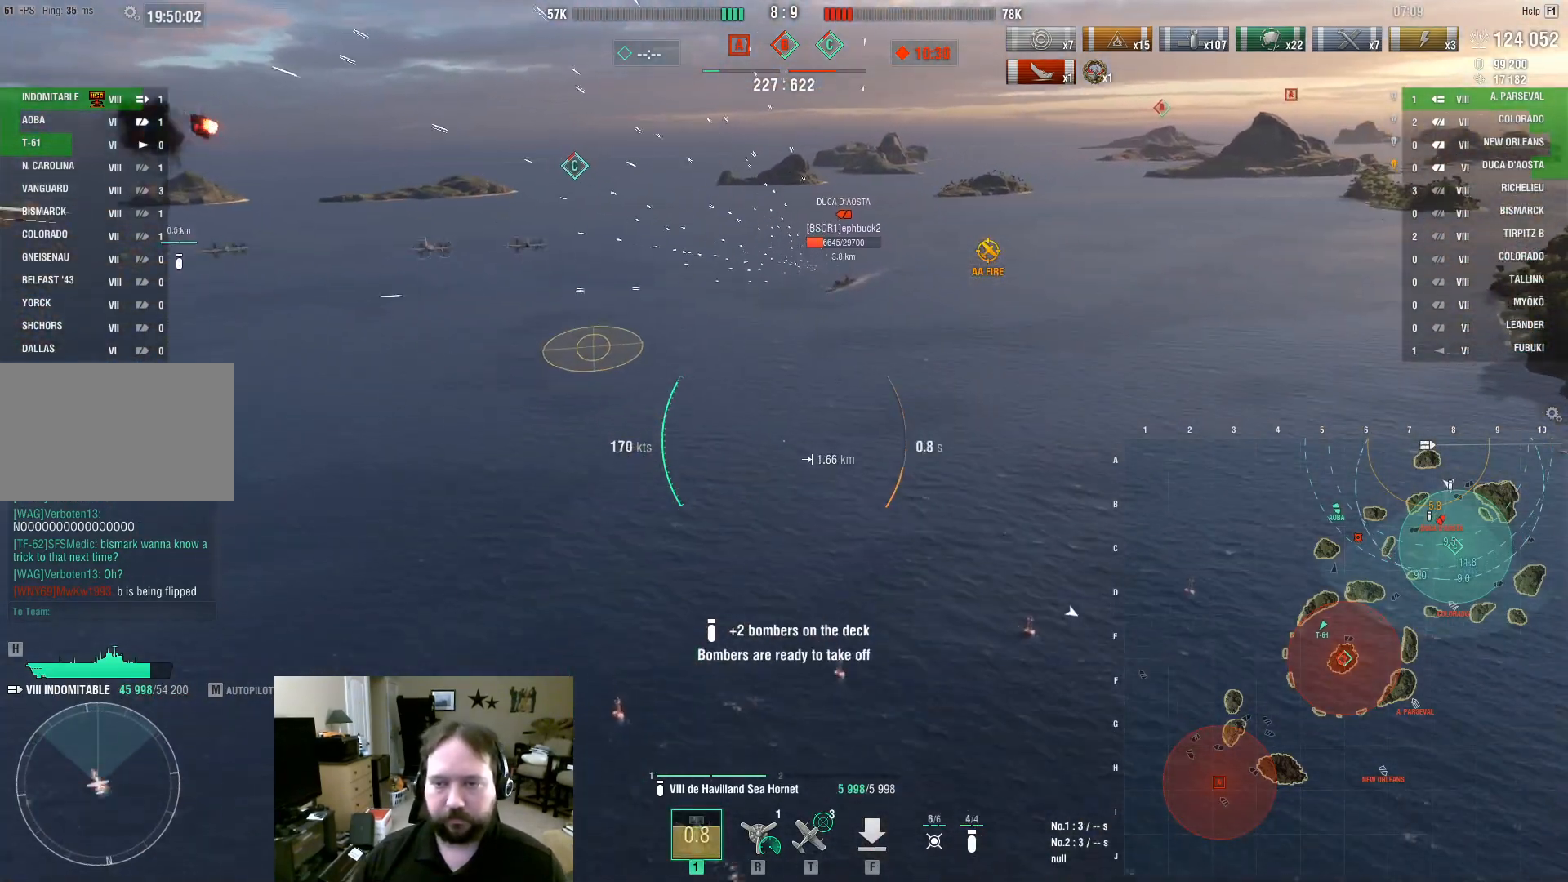
{"keys": ["s"], "mouse": ["left"], "events": [[33, "s", "down"], [267, "mouse_left", "down"], [367, "mouse_left", "up"], [467, "mouse_left", "down"]]}
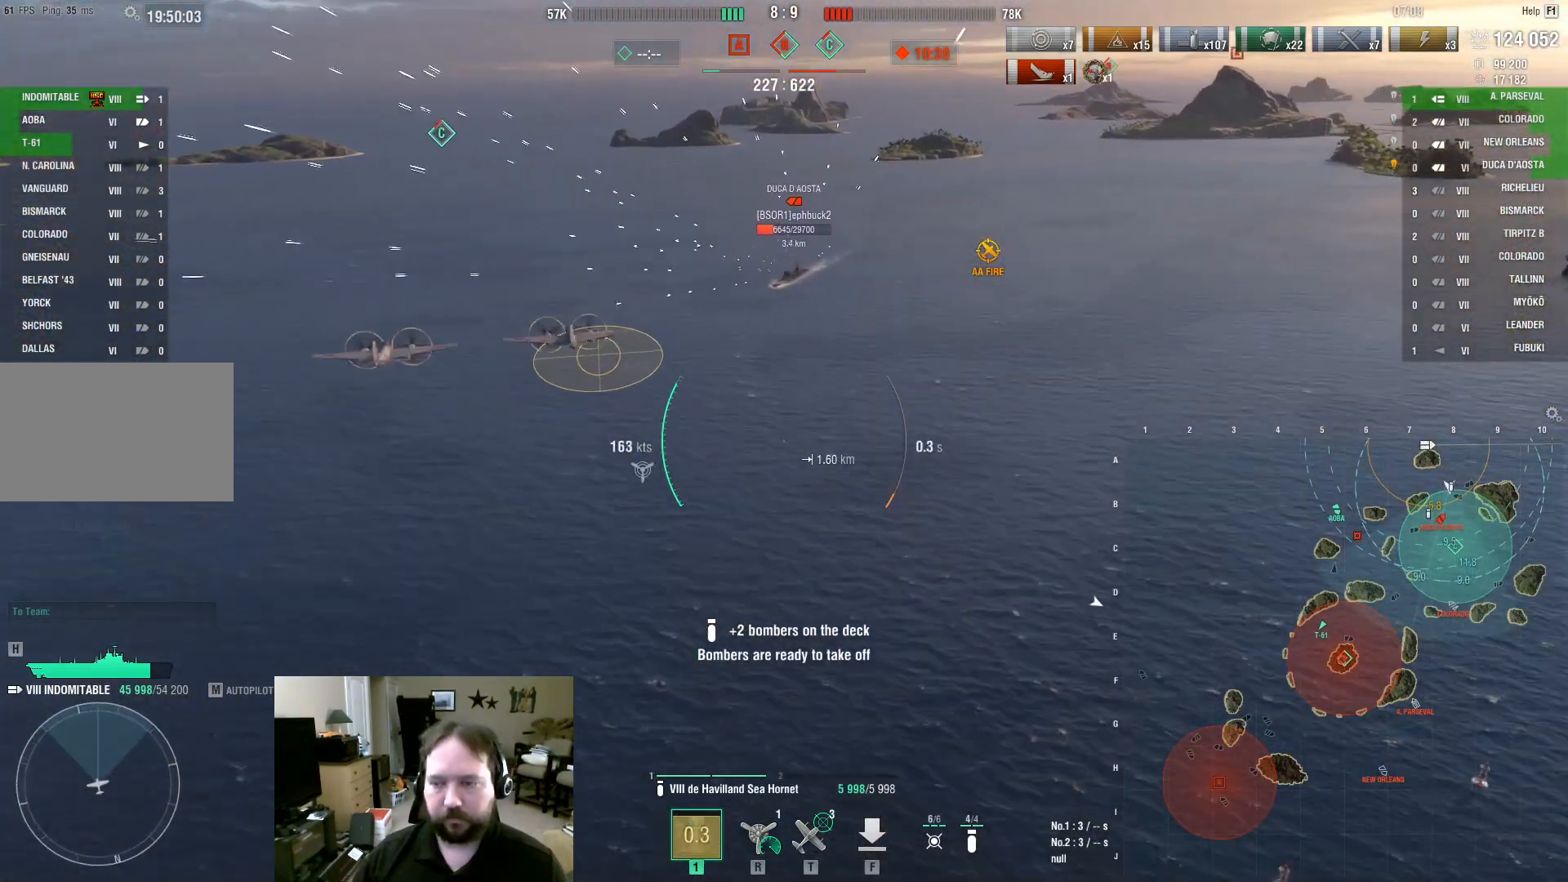
{"keys": ["s"], "mouse": ["left"], "events": [[50, "mouse_left", "up"], [100, "mouse_left", "down"], [233, "mouse_left", "up"], [283, "mouse_left", "down"], [433, "mouse_left", "up"], [483, "mouse_left", "down"]]}
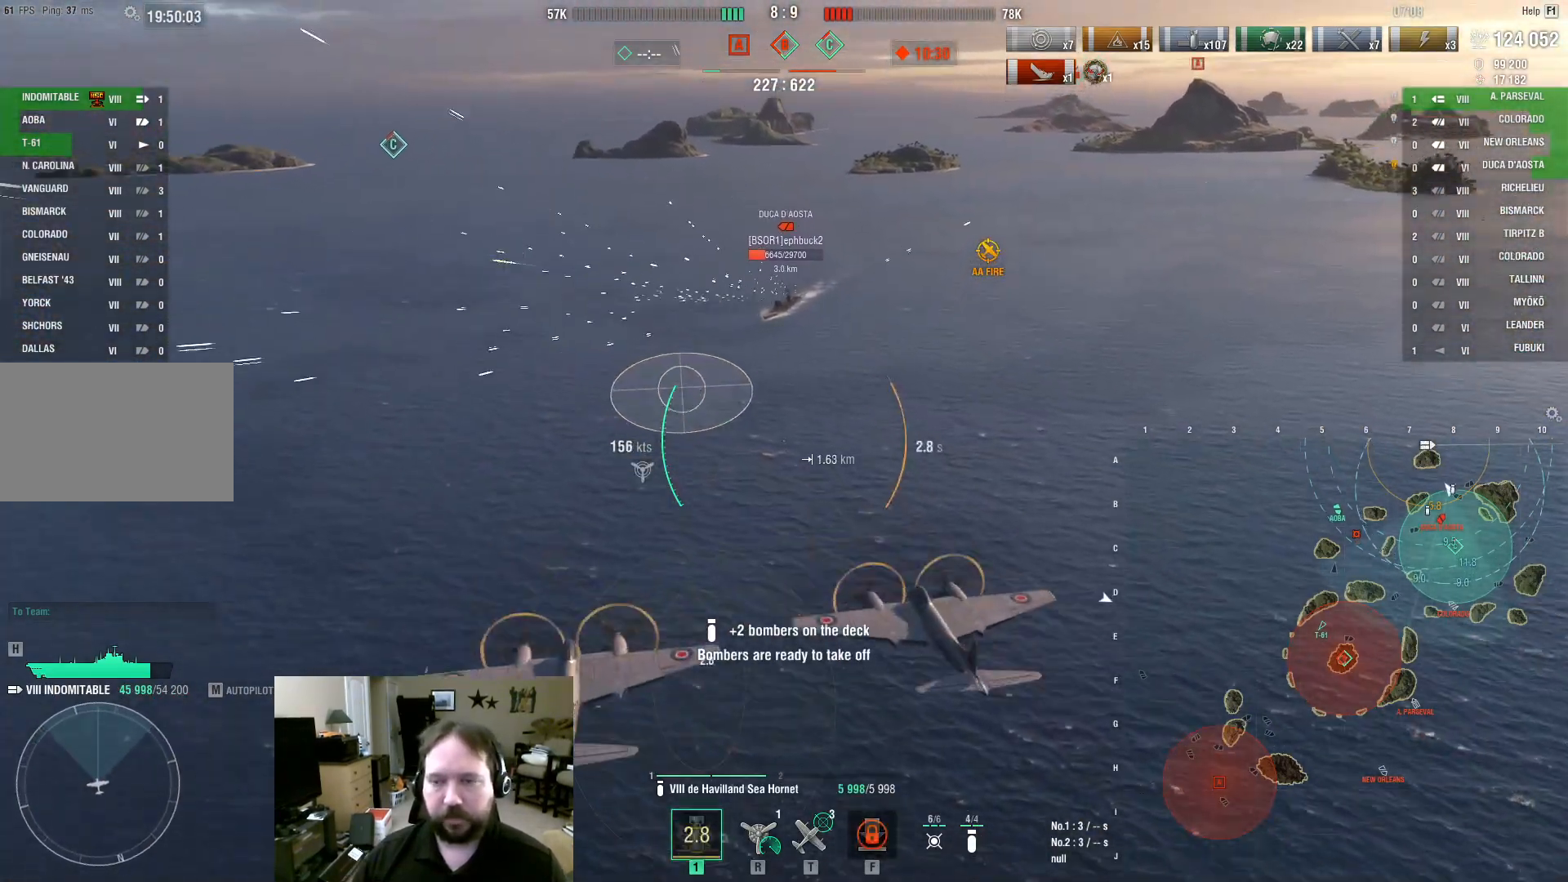
{"keys": ["s"], "mouse": ["left"], "events": [[117, "mouse_left", "up"], [167, "mouse_left", "down"], [250, "mouse_left", "up"], [350, "mouse_left", "down"], [450, "mouse_left", "up"], [483, "mouse_left", "down"]]}
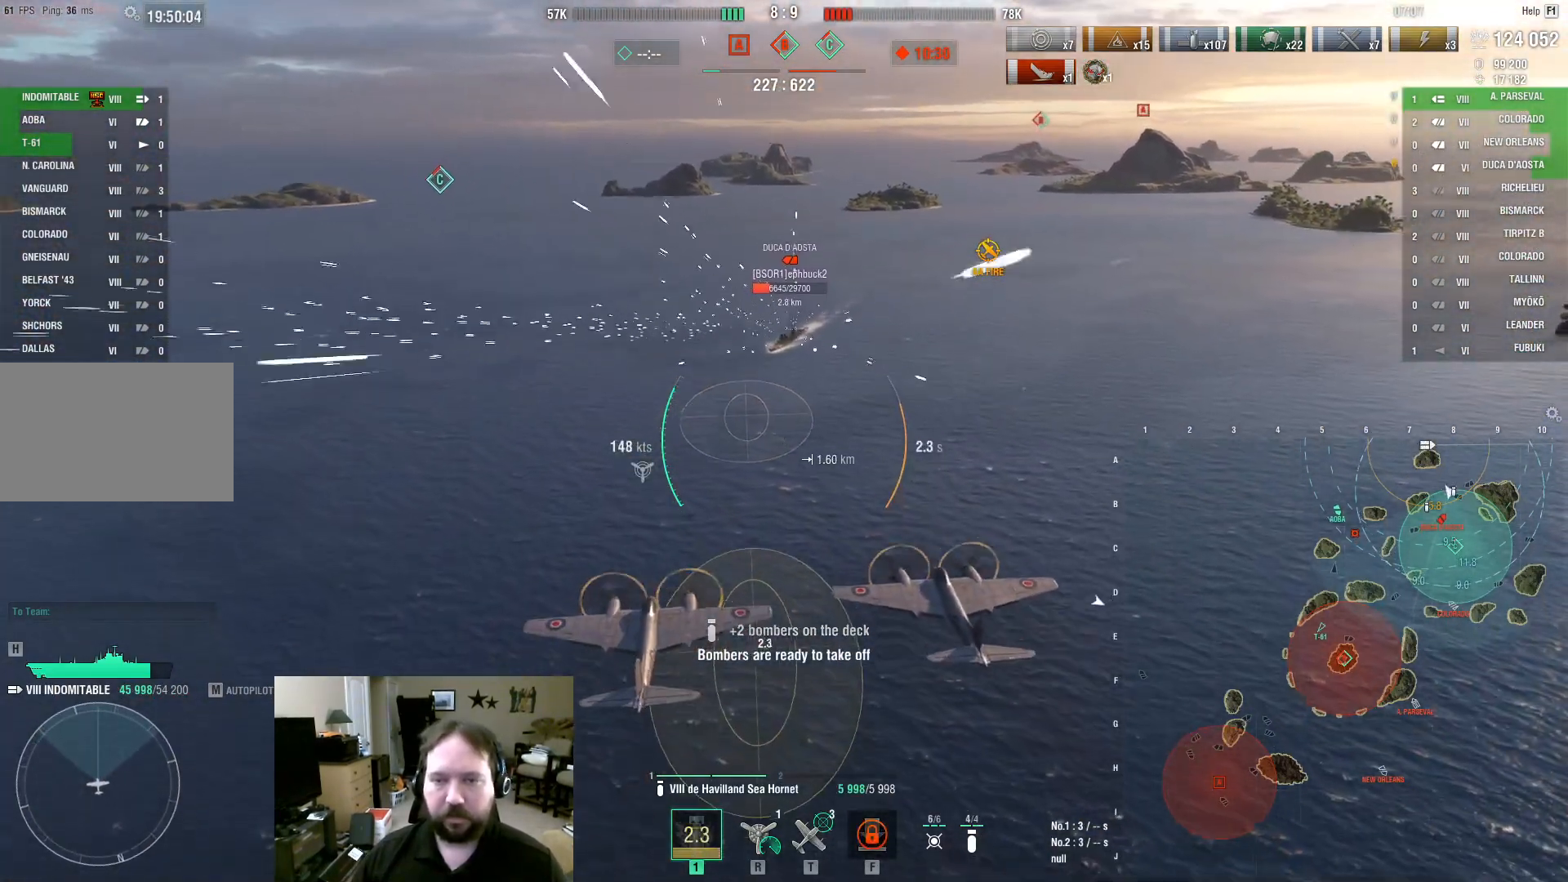
{"keys": [], "mouse": [], "events": [[133, "mouse_left", "up"], [317, "s", "up"]]}
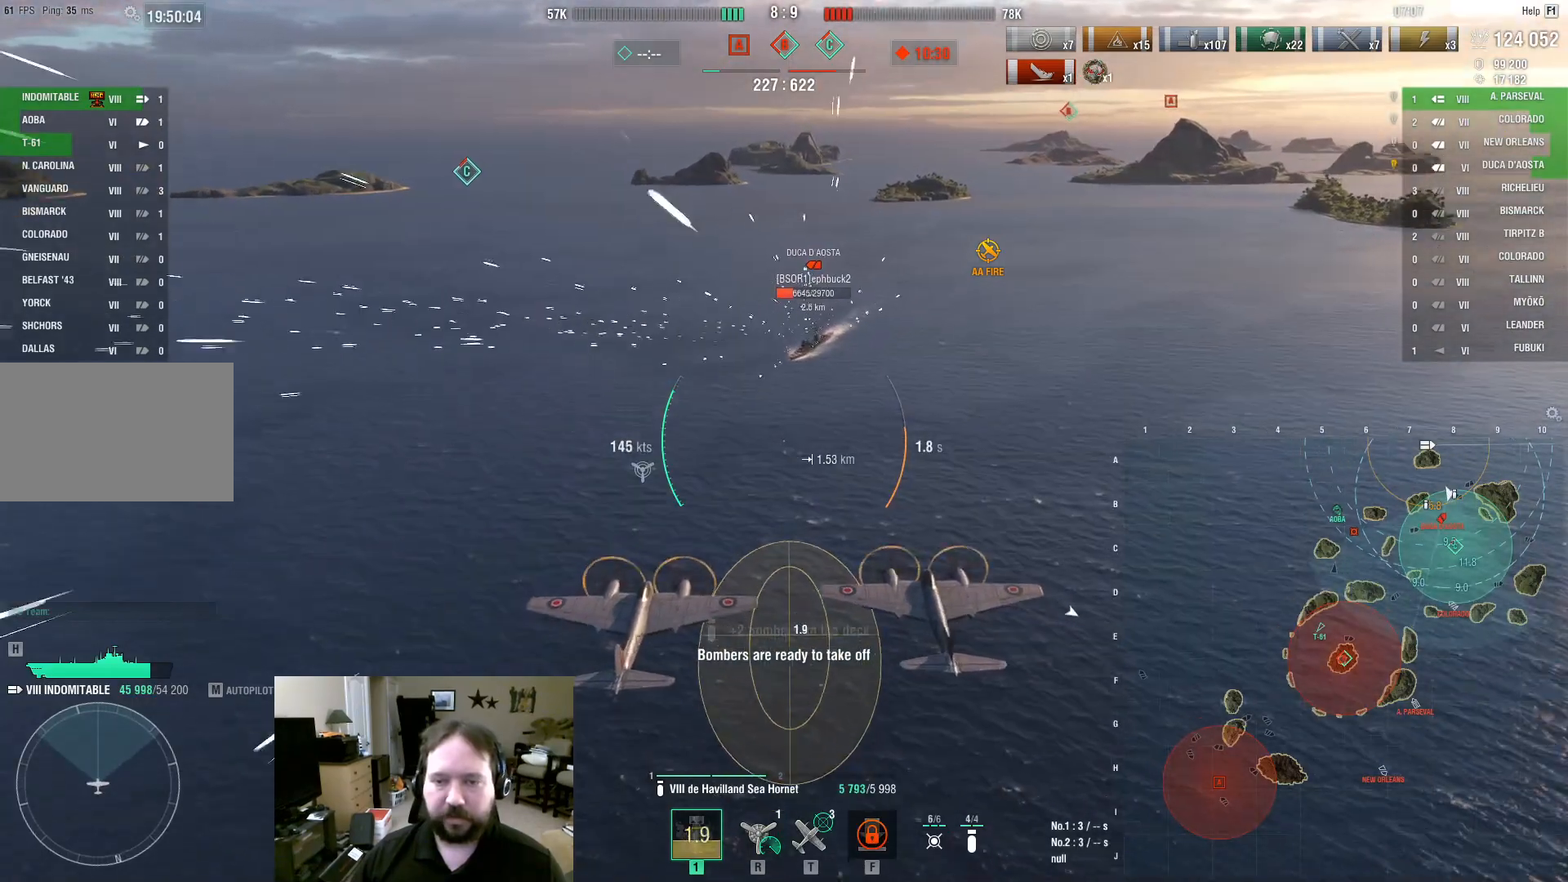
{"keys": [], "mouse": [], "events": []}
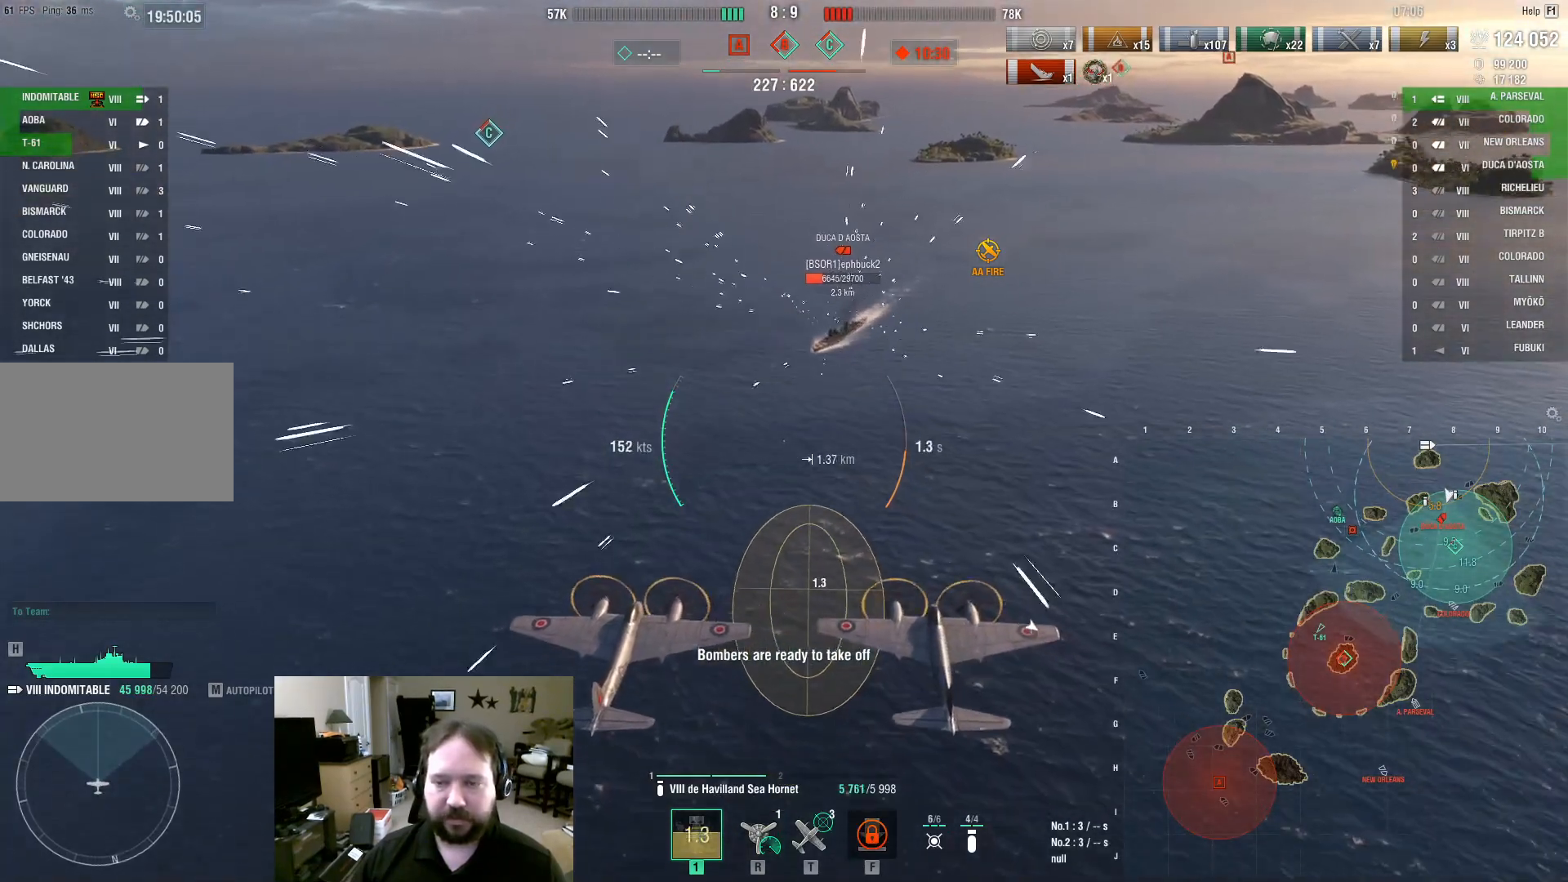
{"keys": [], "mouse": [], "events": []}
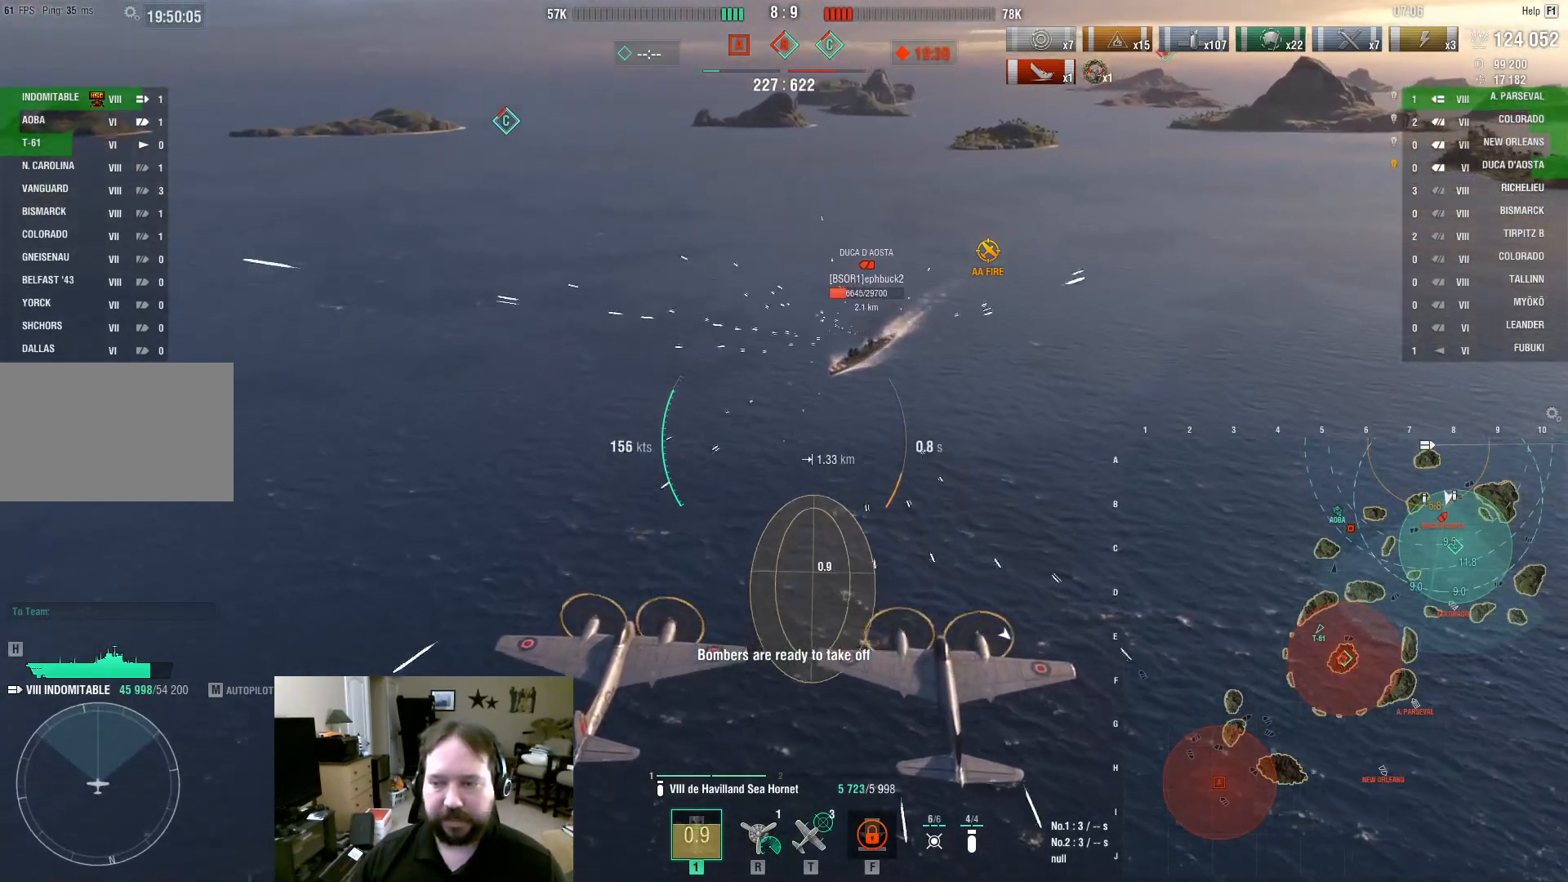
{"keys": ["s"], "mouse": [], "events": [[83, "s", "down"]]}
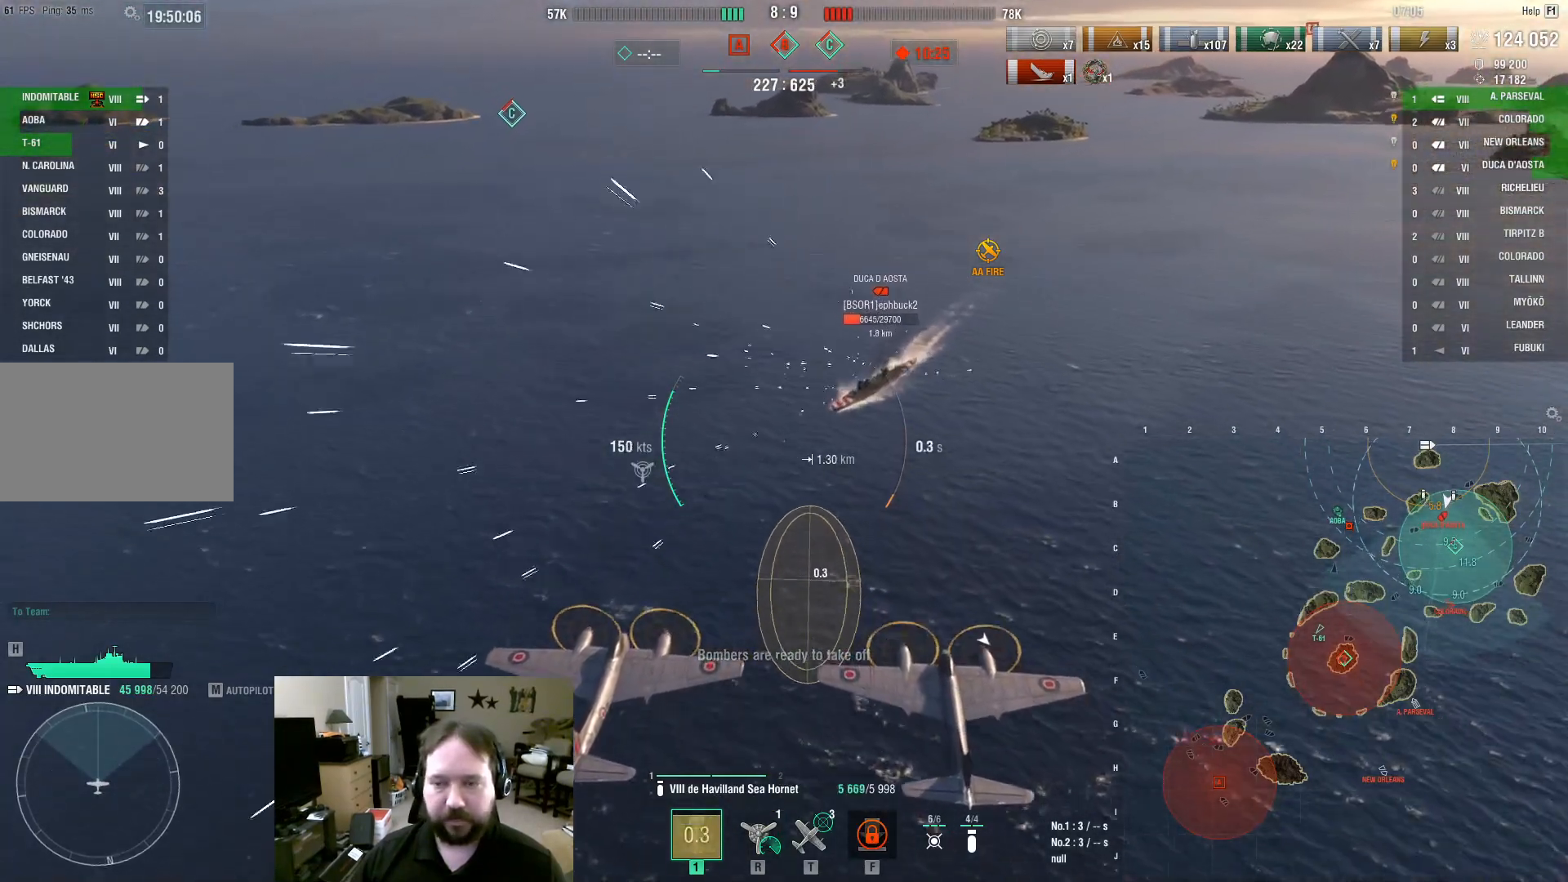
{"keys": ["s"], "mouse": [], "events": []}
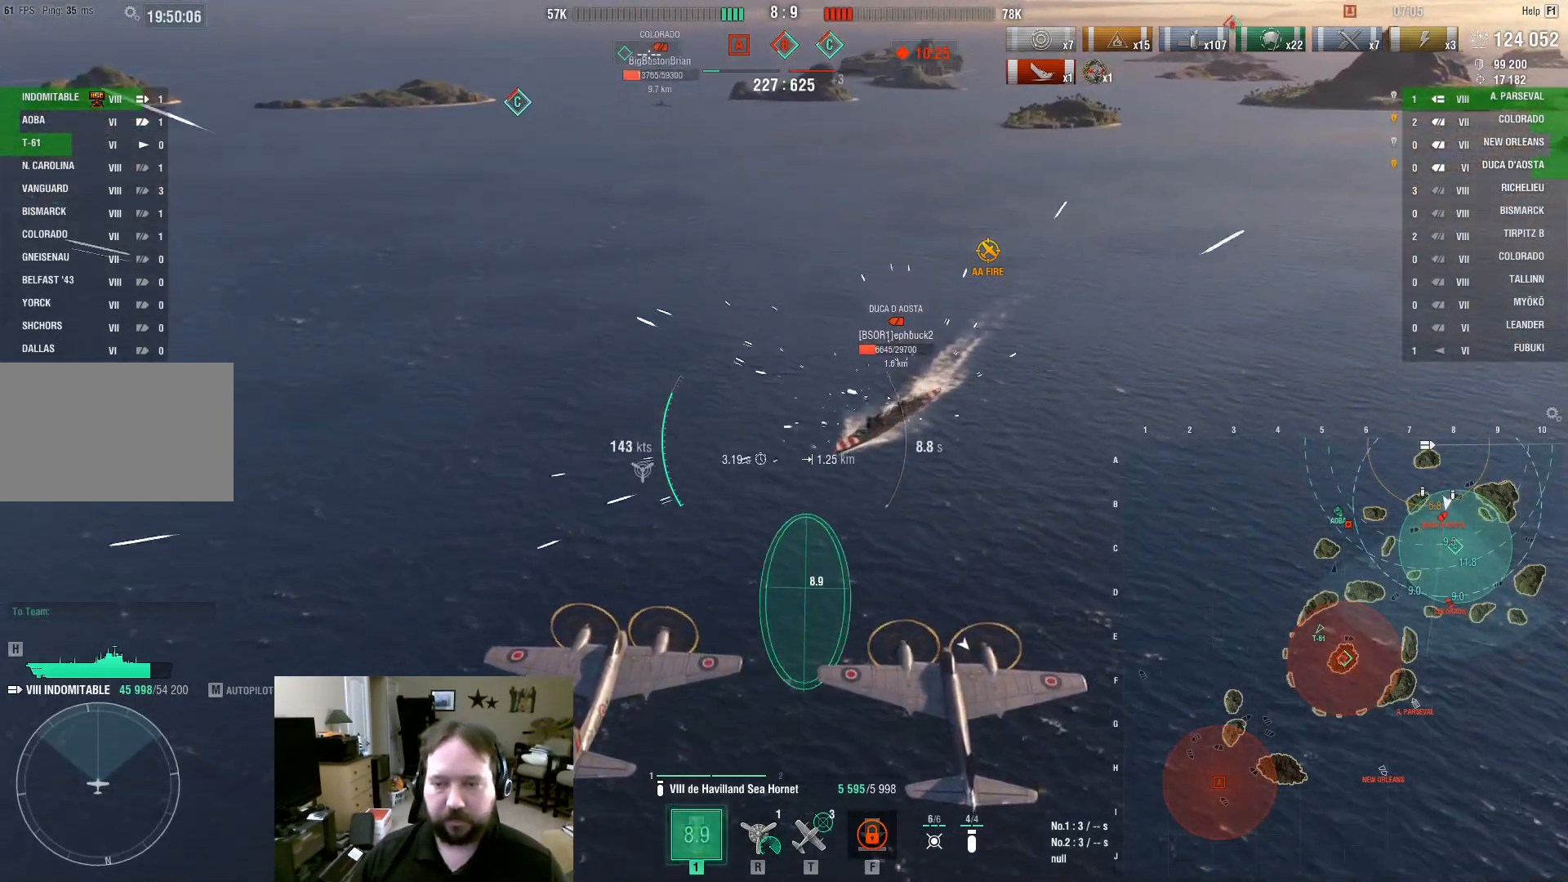
{"keys": ["s"], "mouse": [], "events": []}
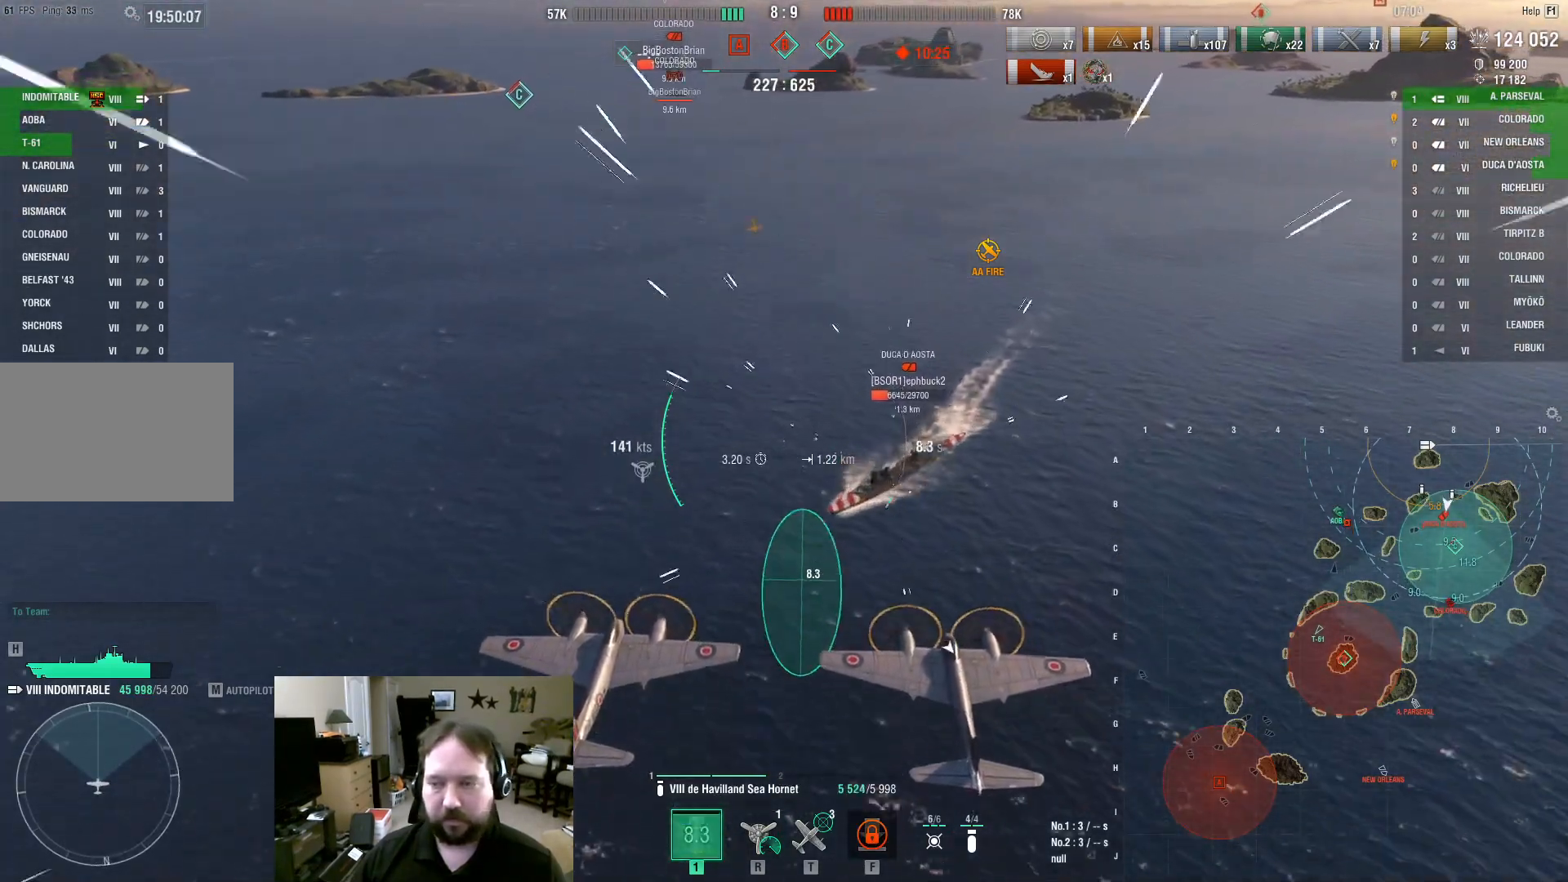
{"keys": ["s"], "mouse": [], "events": [[233, "mouse_left", "down"], [367, "mouse_left", "up"], [417, "mouse_left", "down"], [500, "mouse_left", "up"]]}
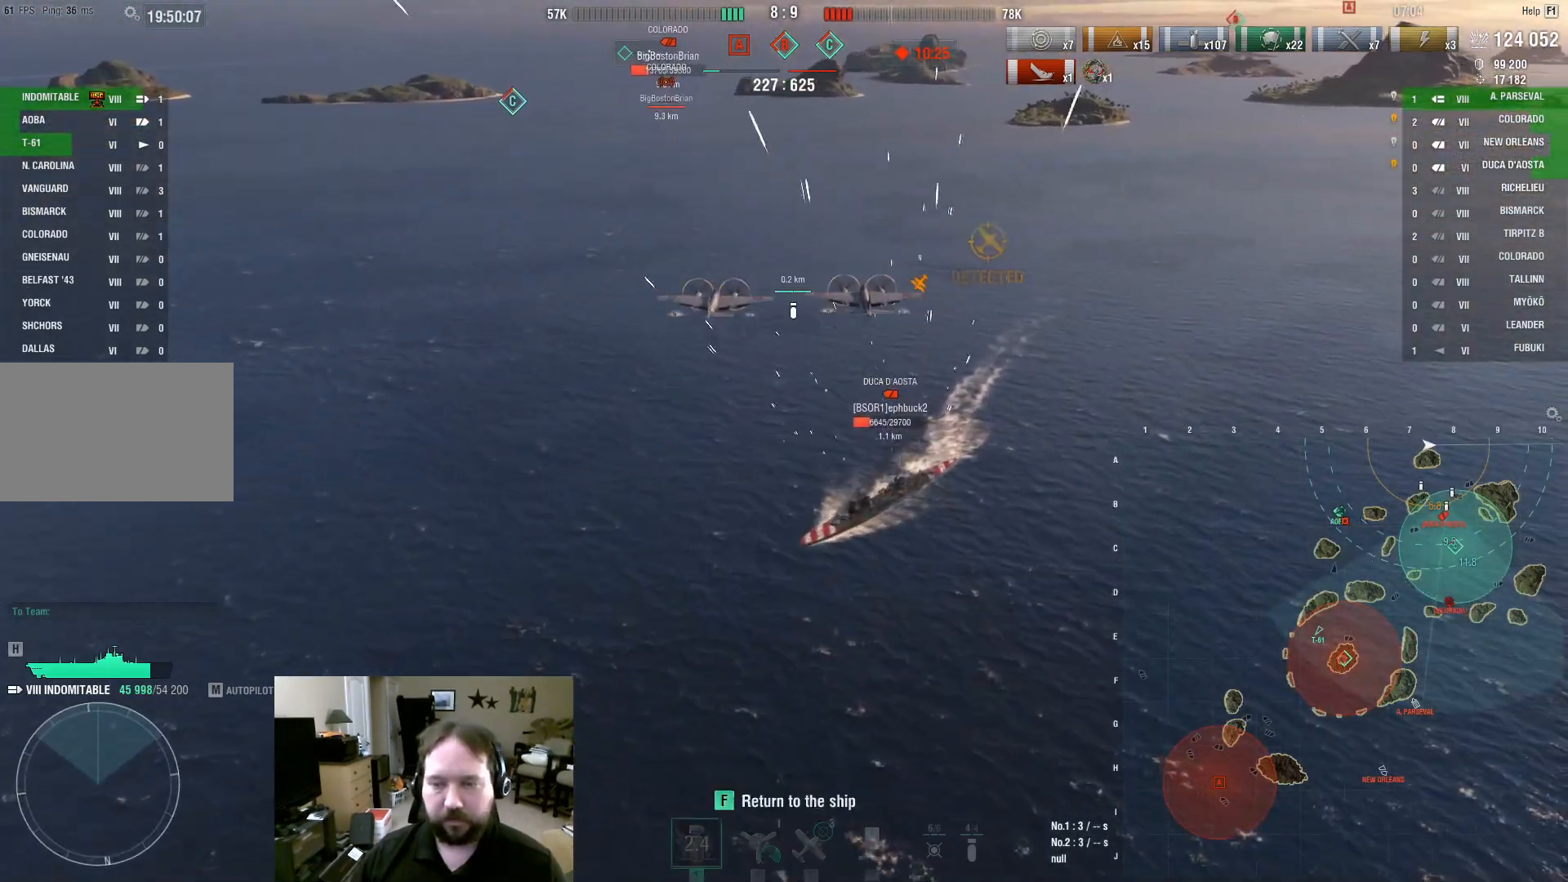
{"keys": ["f", "s"], "mouse": [], "events": [[50, "mouse_left", "down"], [200, "mouse_left", "up"], [233, "mouse_left", "down"], [333, "mouse_left", "up"], [383, "mouse_left", "down"], [483, "f", "down"], [483, "mouse_left", "up"]]}
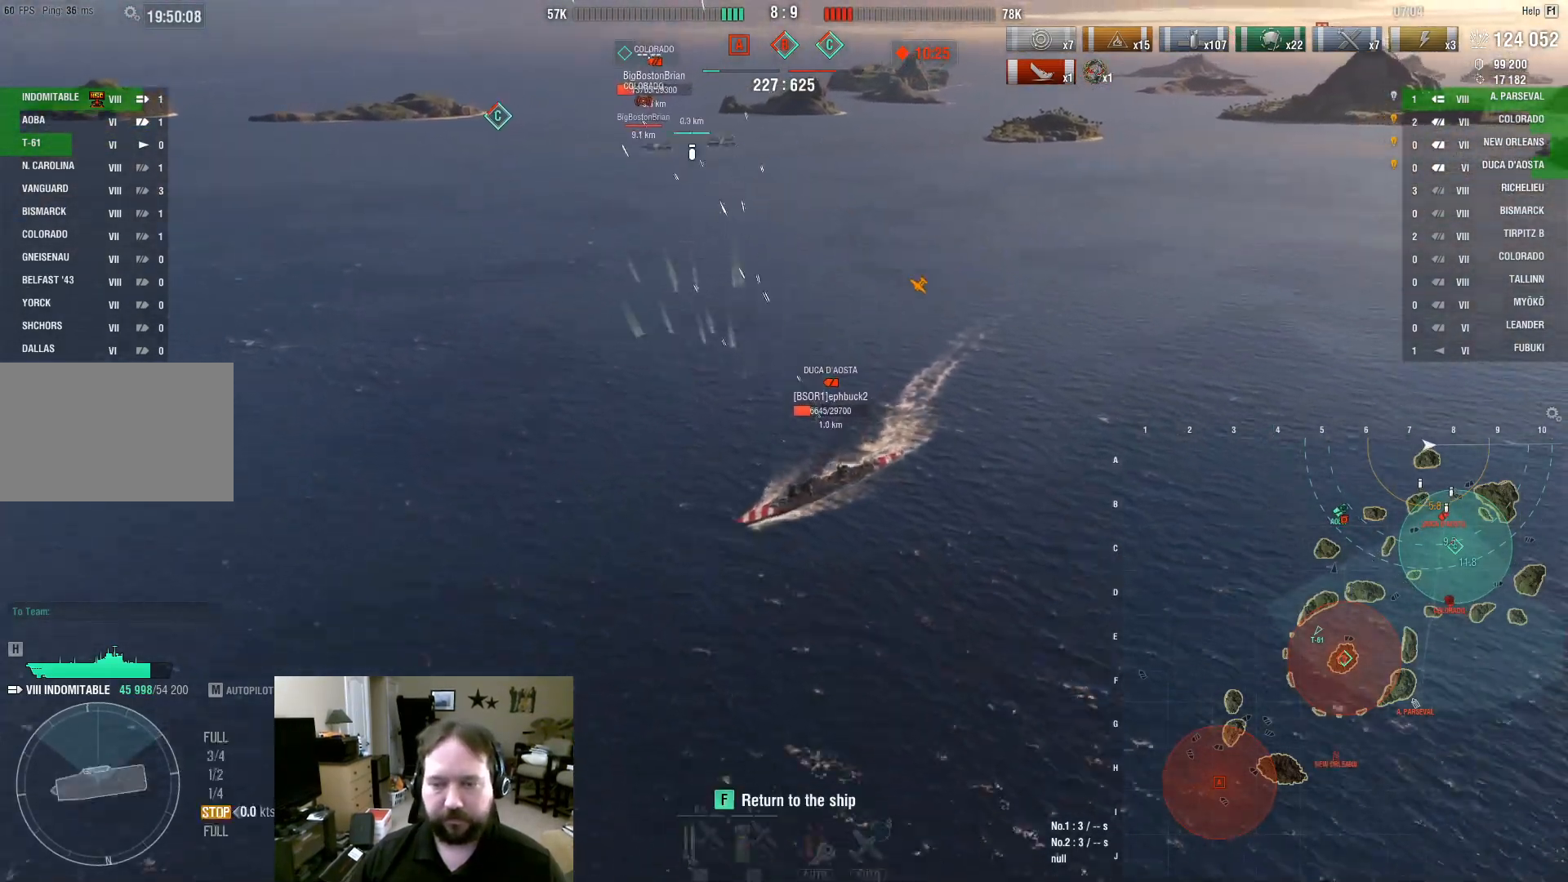
{"keys": [], "mouse": [], "events": [[17, "mouse_left", "down"], [67, "f", "up"], [67, "s", "up"], [117, "f", "down"], [167, "mouse_left", "up"], [217, "f", "up"], [217, "mouse_left", "down"], [300, "mouse_left", "up"], [400, "s", "down"], [483, "s", "up"]]}
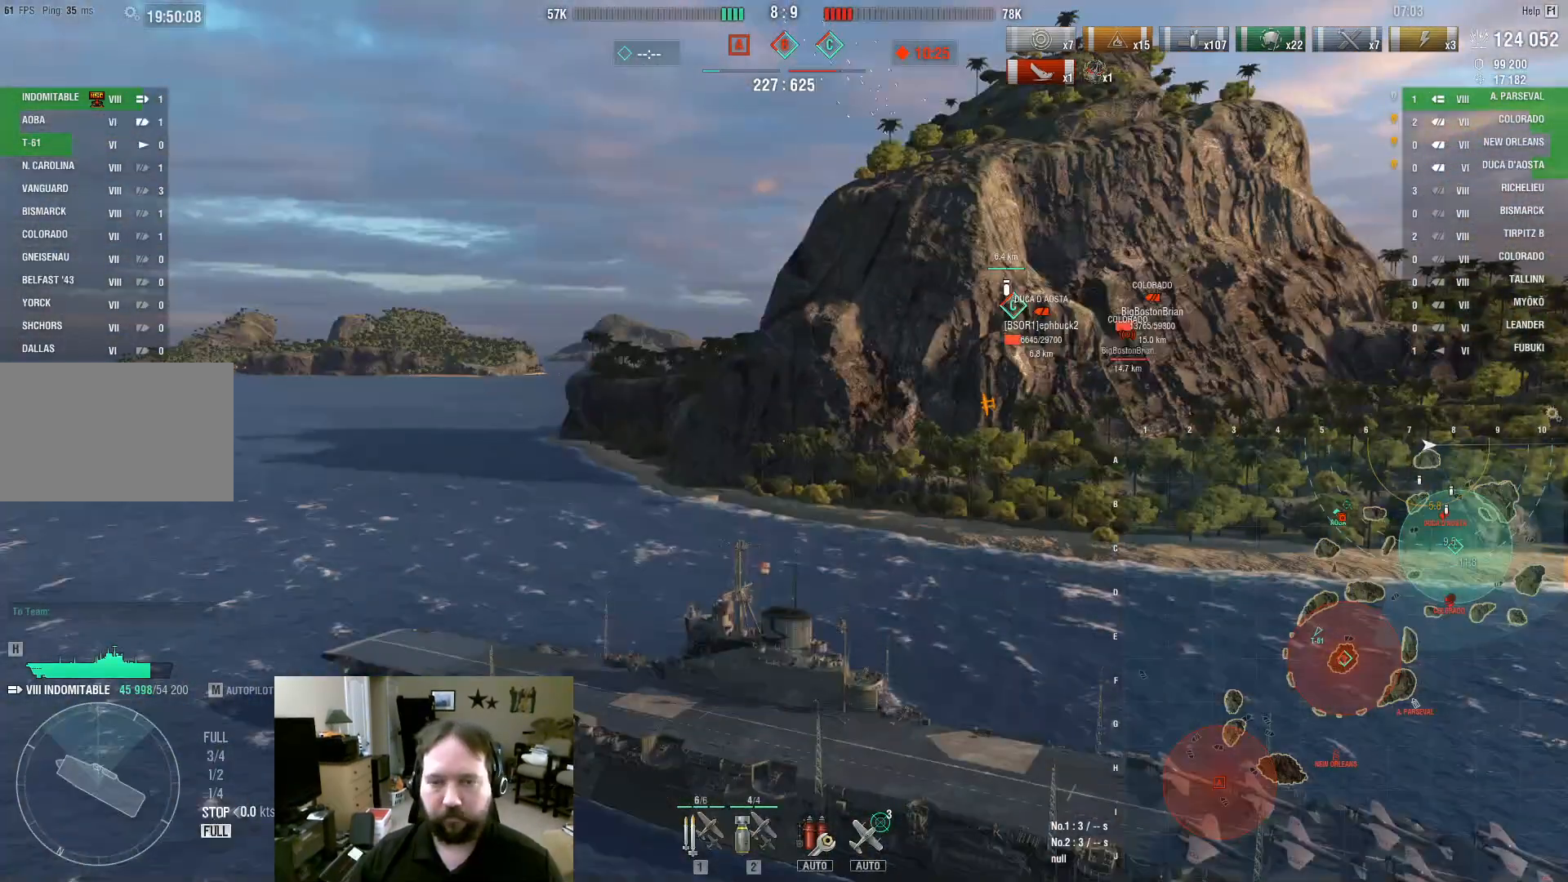
{"keys": ["2"], "mouse": [], "events": [[83, "s", "down"], [183, "s", "up"], [217, "s", "down"], [317, "s", "up"], [467, "2", "down"]]}
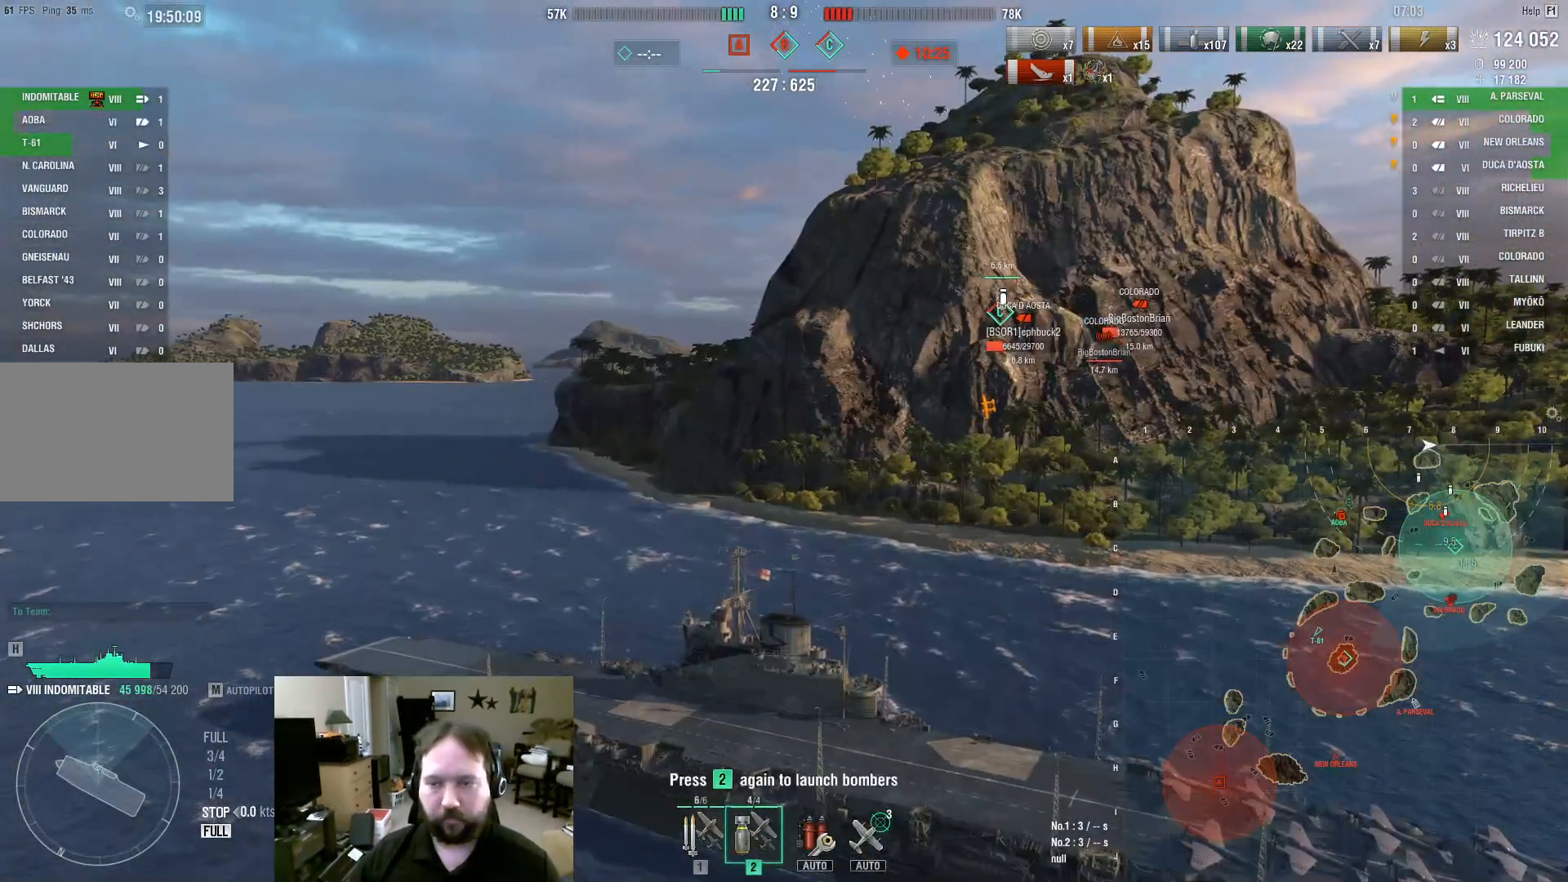
{"keys": [], "mouse": [], "events": [[17, "2", "up"], [100, "2", "down"], [150, "2", "up"], [233, "2", "down"], [333, "2", "up"], [383, "2", "down"], [483, "2", "up"]]}
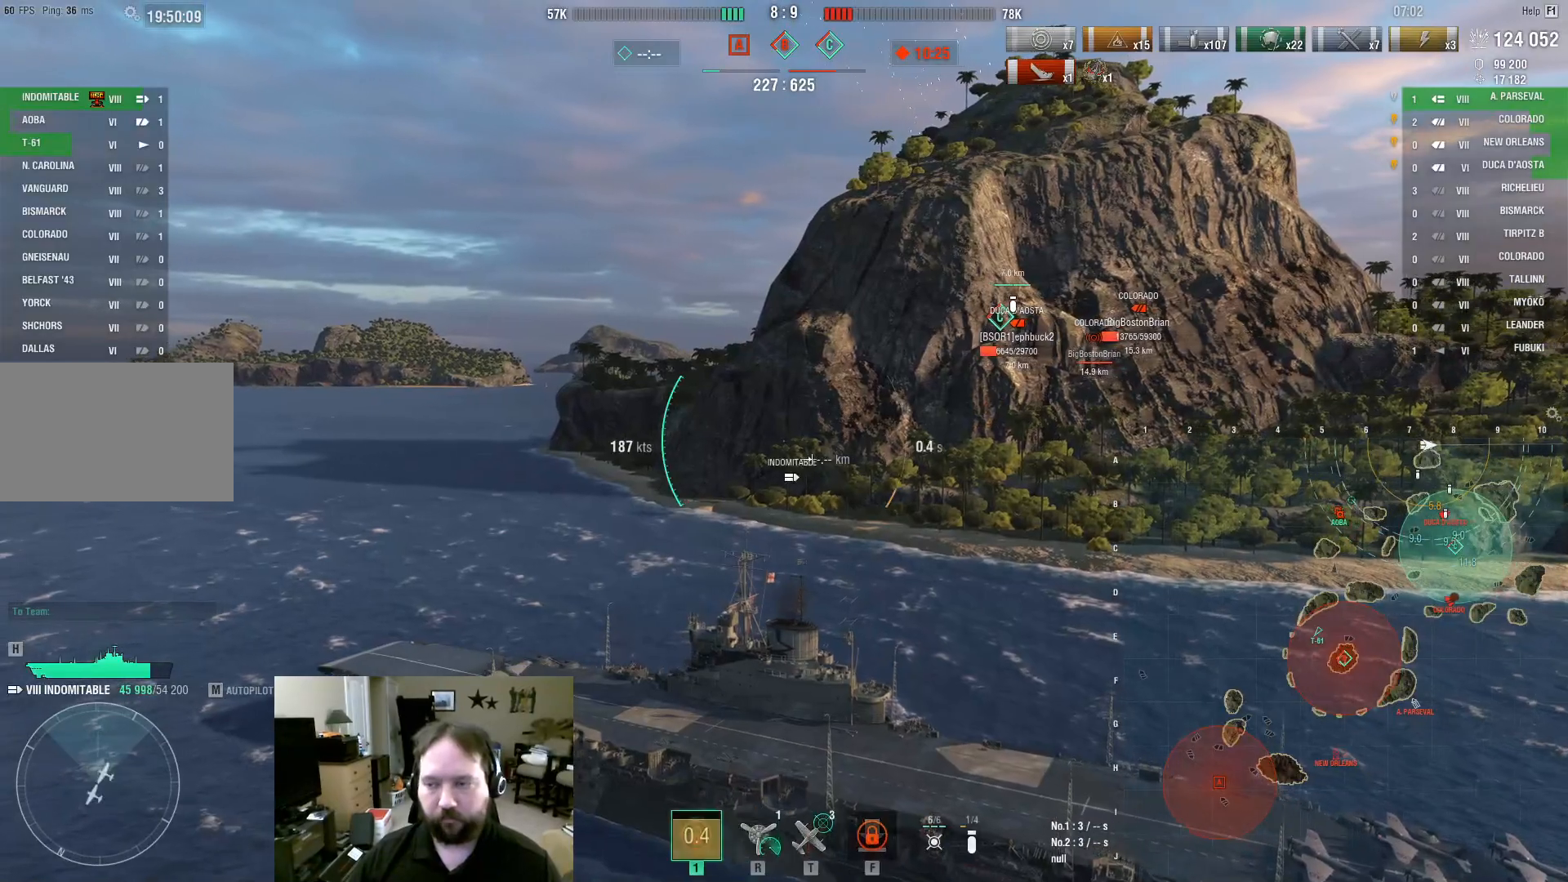
{"keys": [], "mouse": [], "events": []}
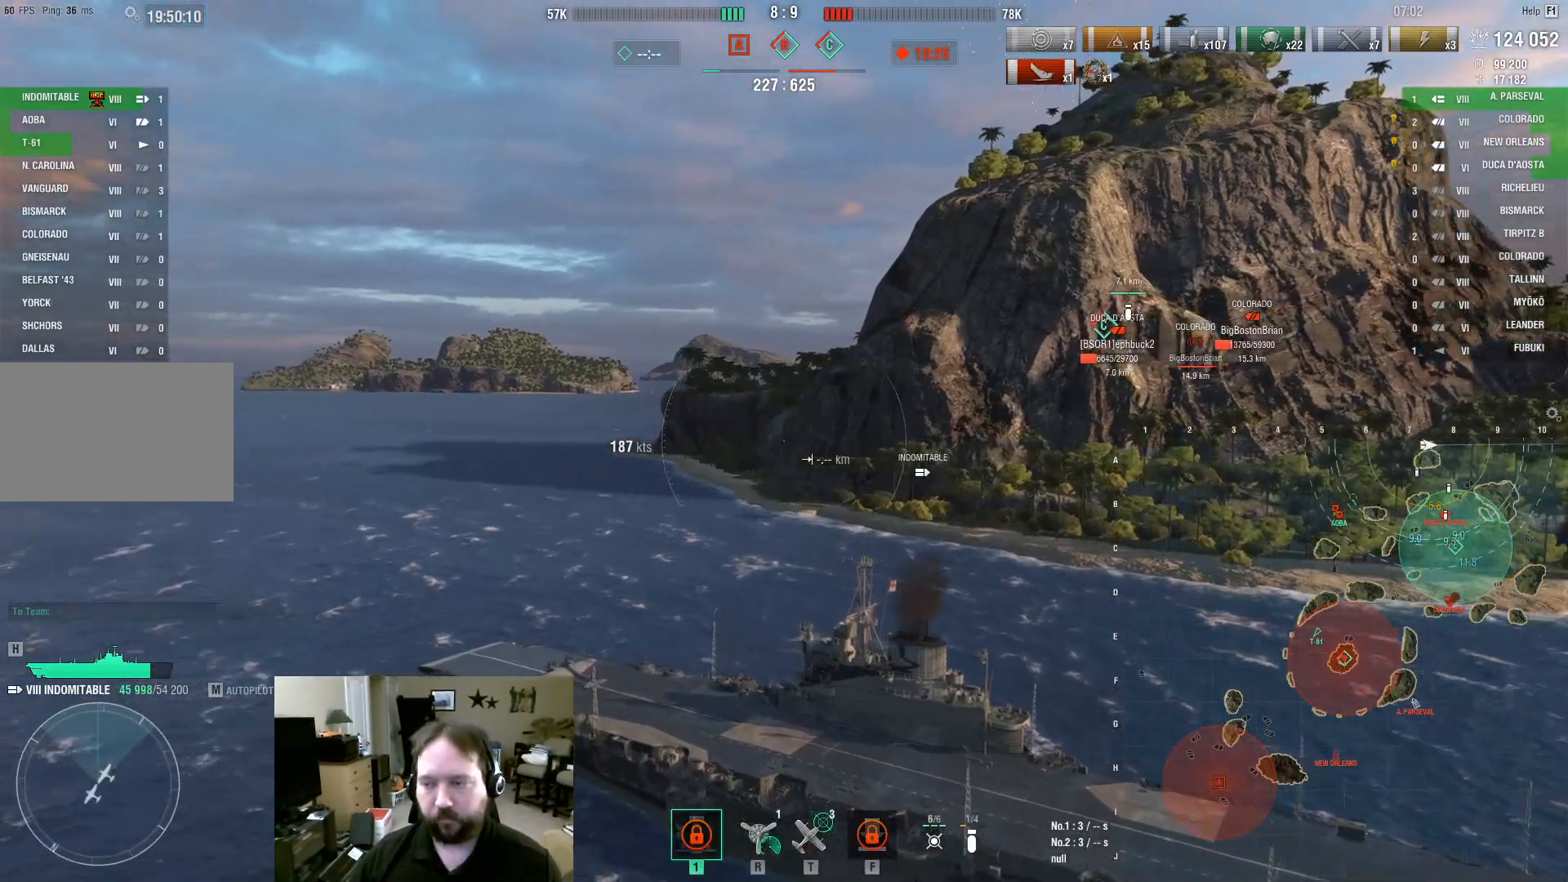
{"keys": ["d"], "mouse": [], "events": [[317, "d", "down"]]}
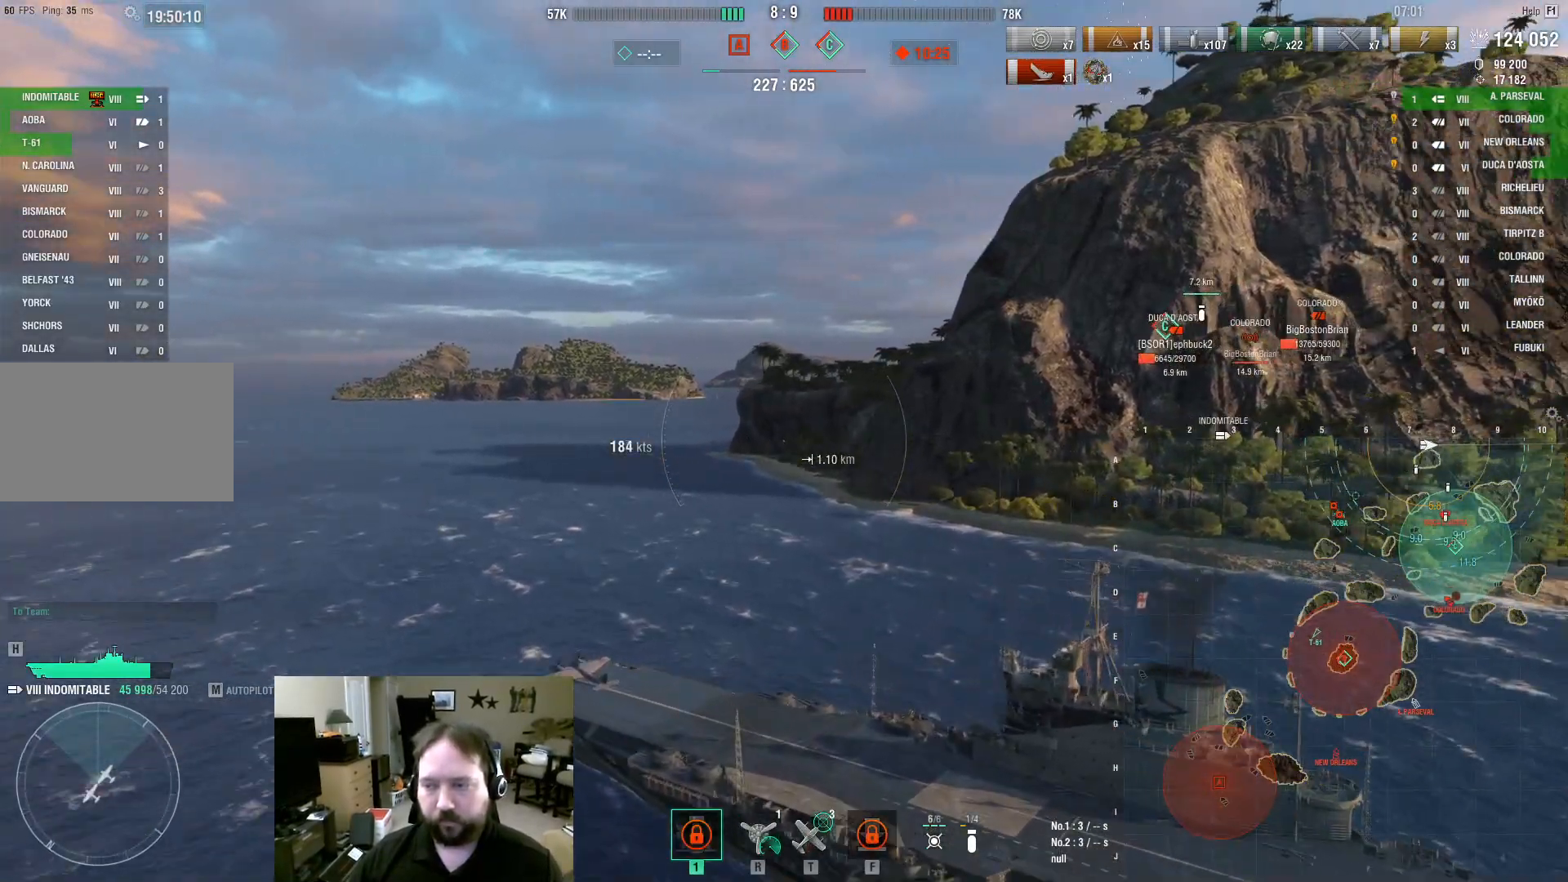
{"keys": ["d"], "mouse": [], "events": []}
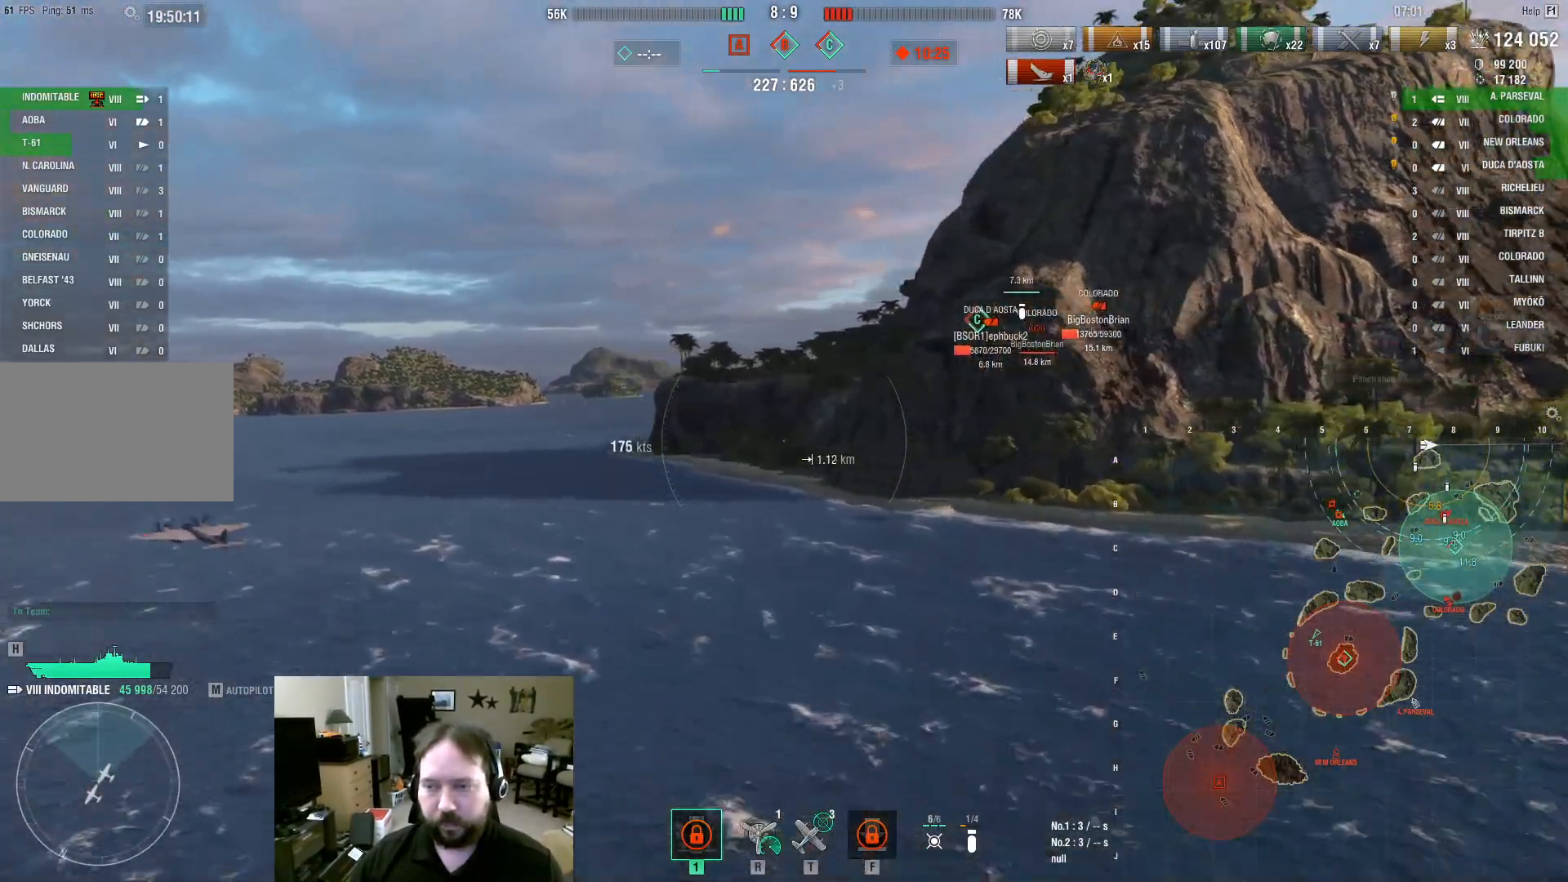
{"keys": ["d"], "mouse": [], "events": []}
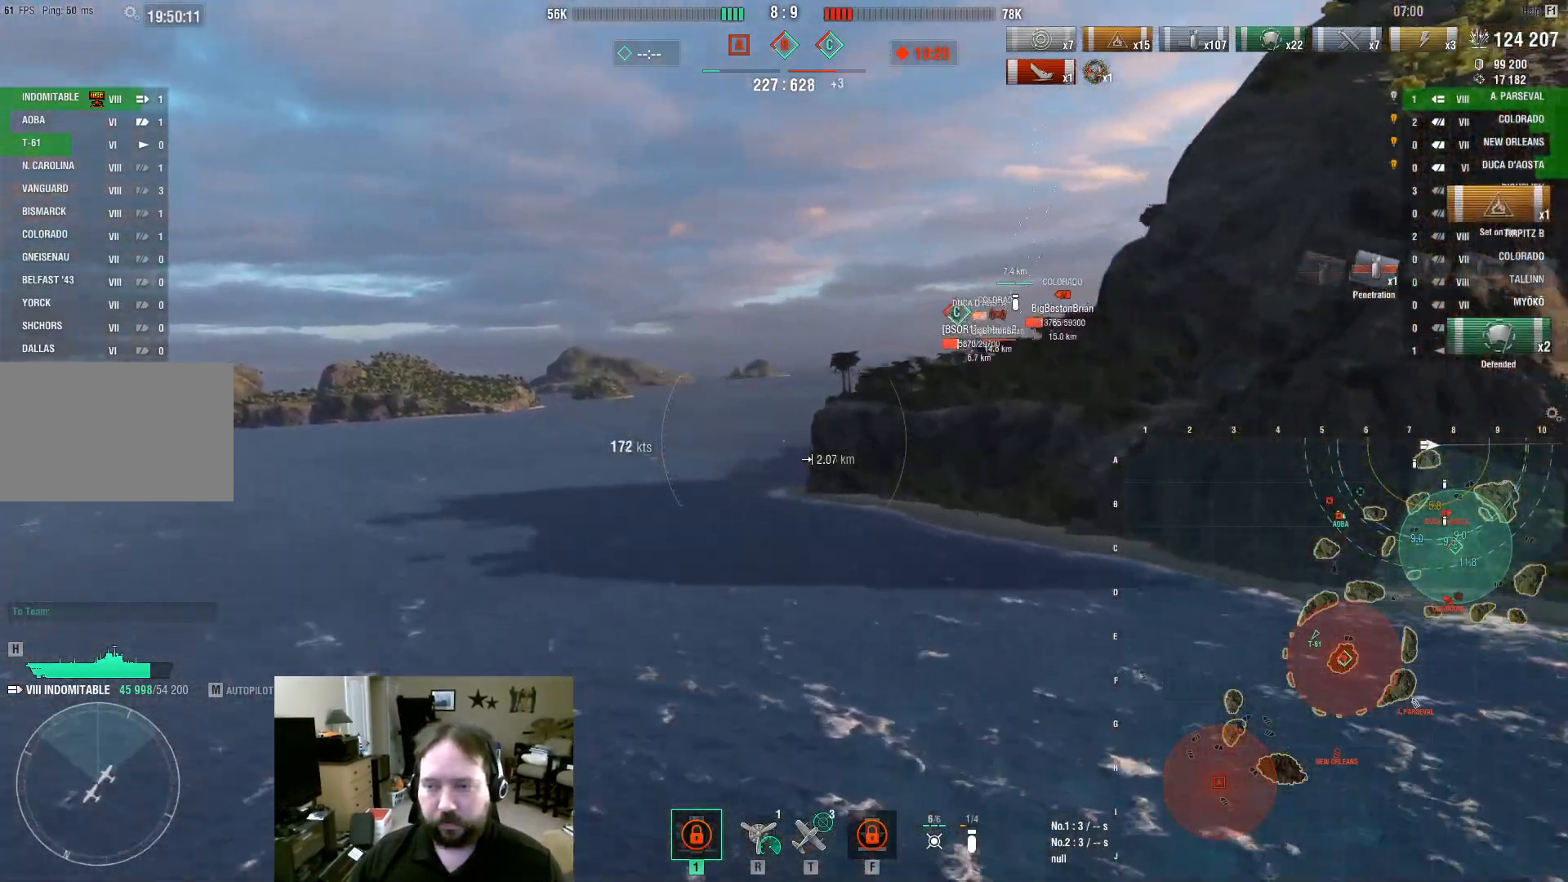
{"keys": ["d"], "mouse": [], "events": []}
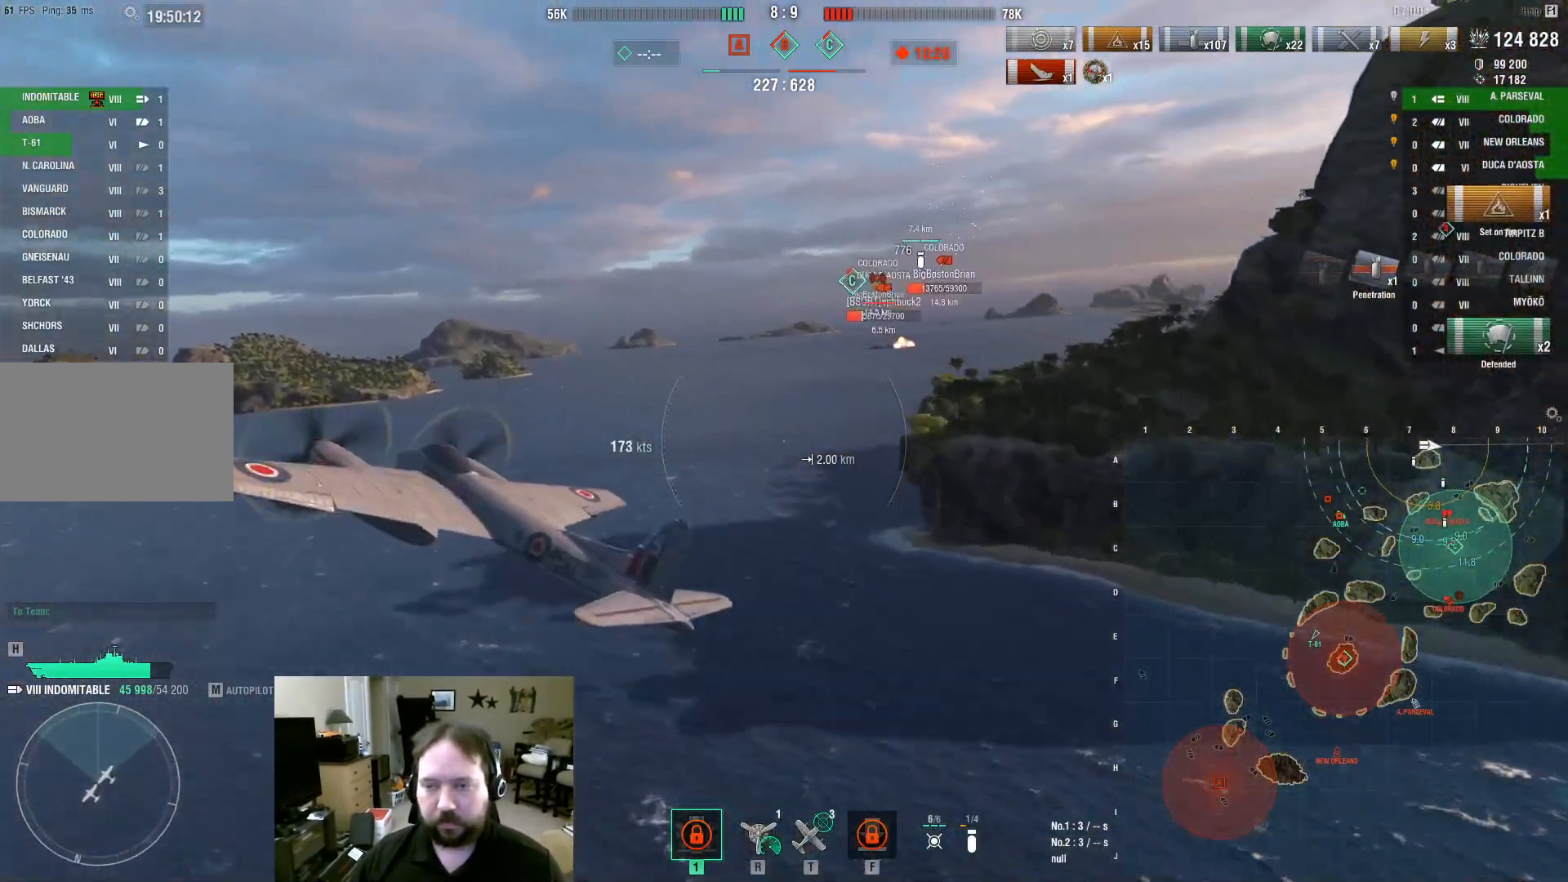
{"keys": ["d"], "mouse": [], "events": []}
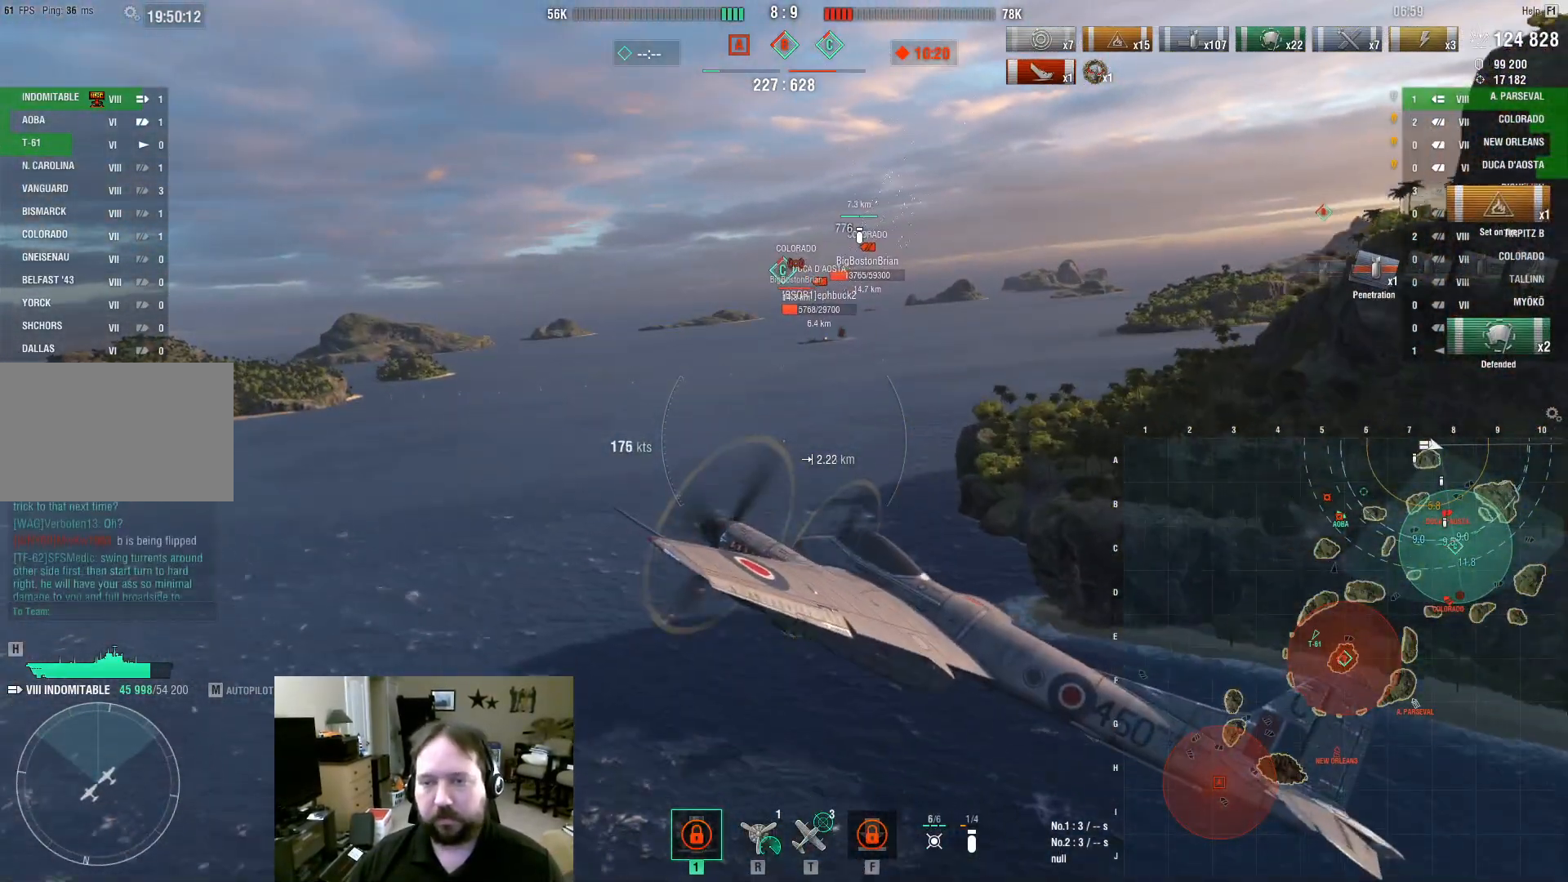
{"keys": ["d"], "mouse": [], "events": []}
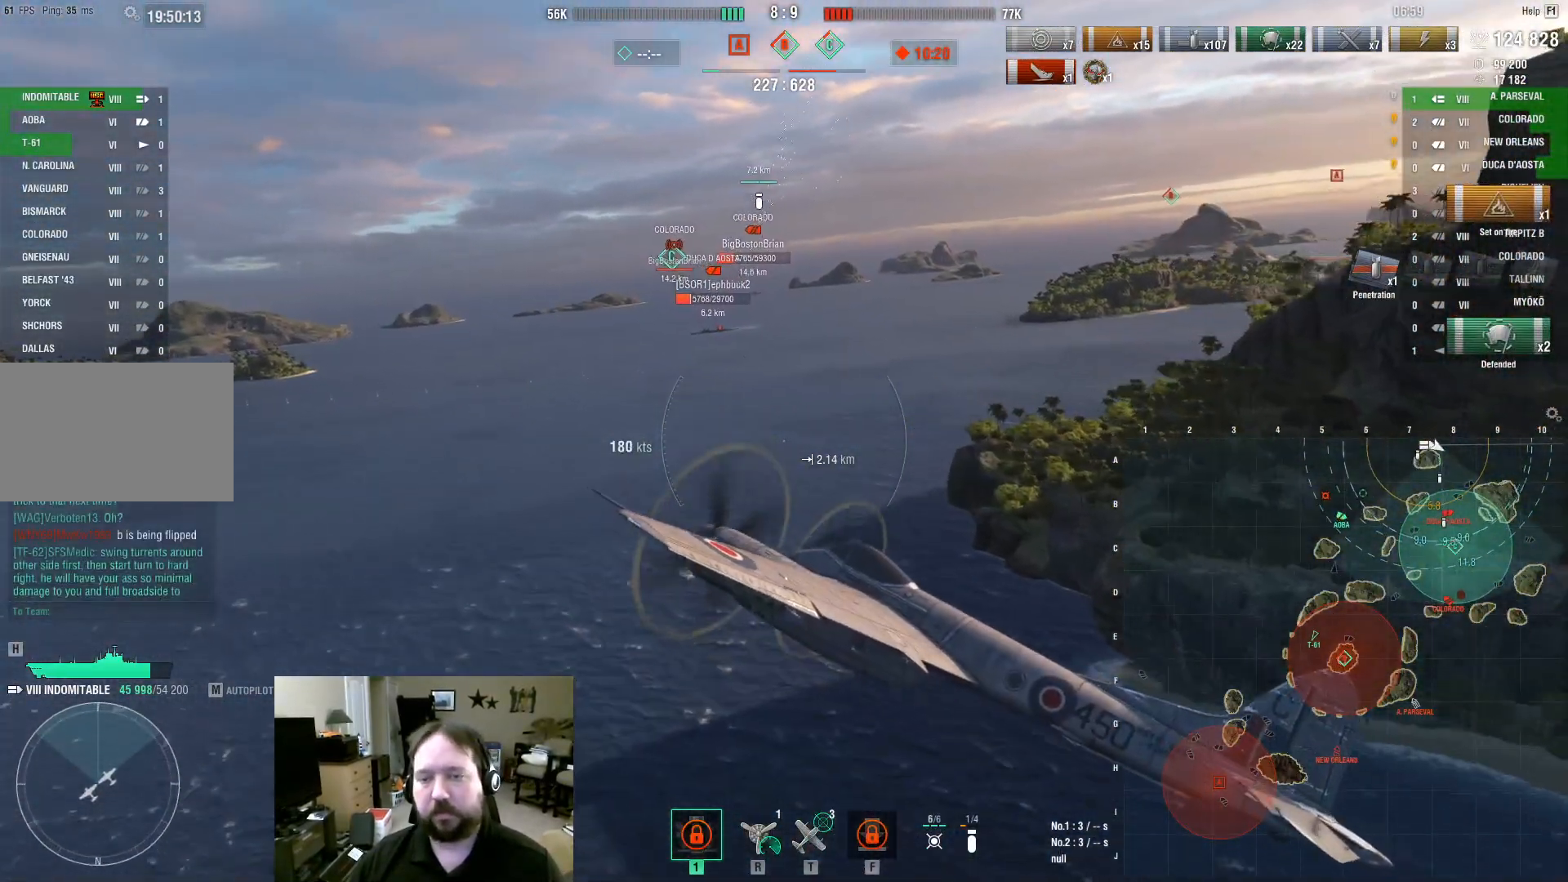
{"keys": ["d", "s"], "mouse": [], "events": [[317, "s", "down"]]}
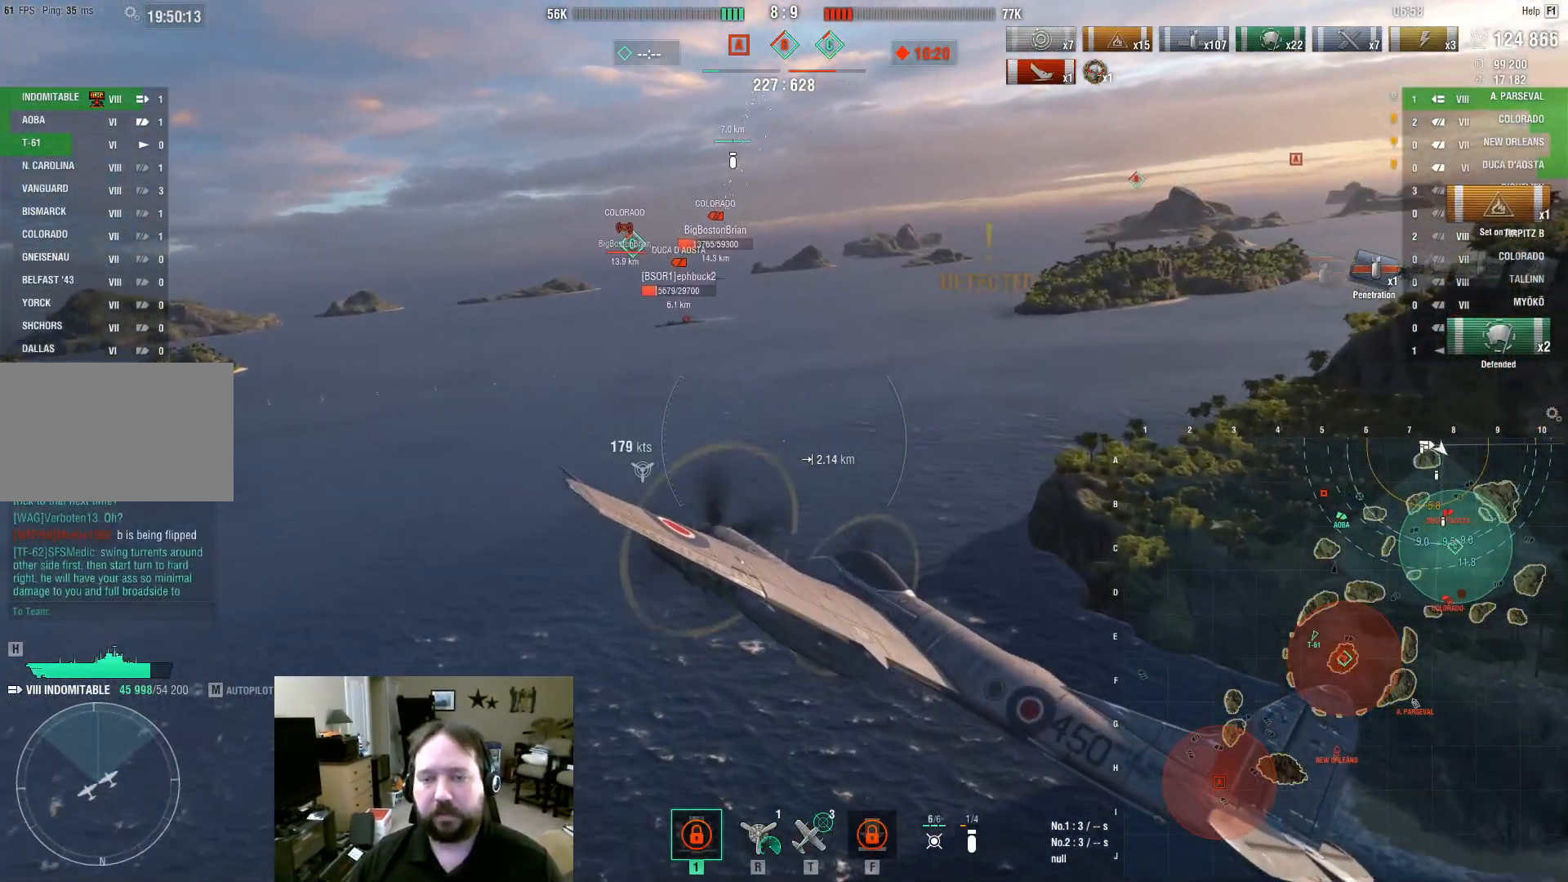
{"keys": ["d"], "mouse": [], "events": [[250, "s", "up"]]}
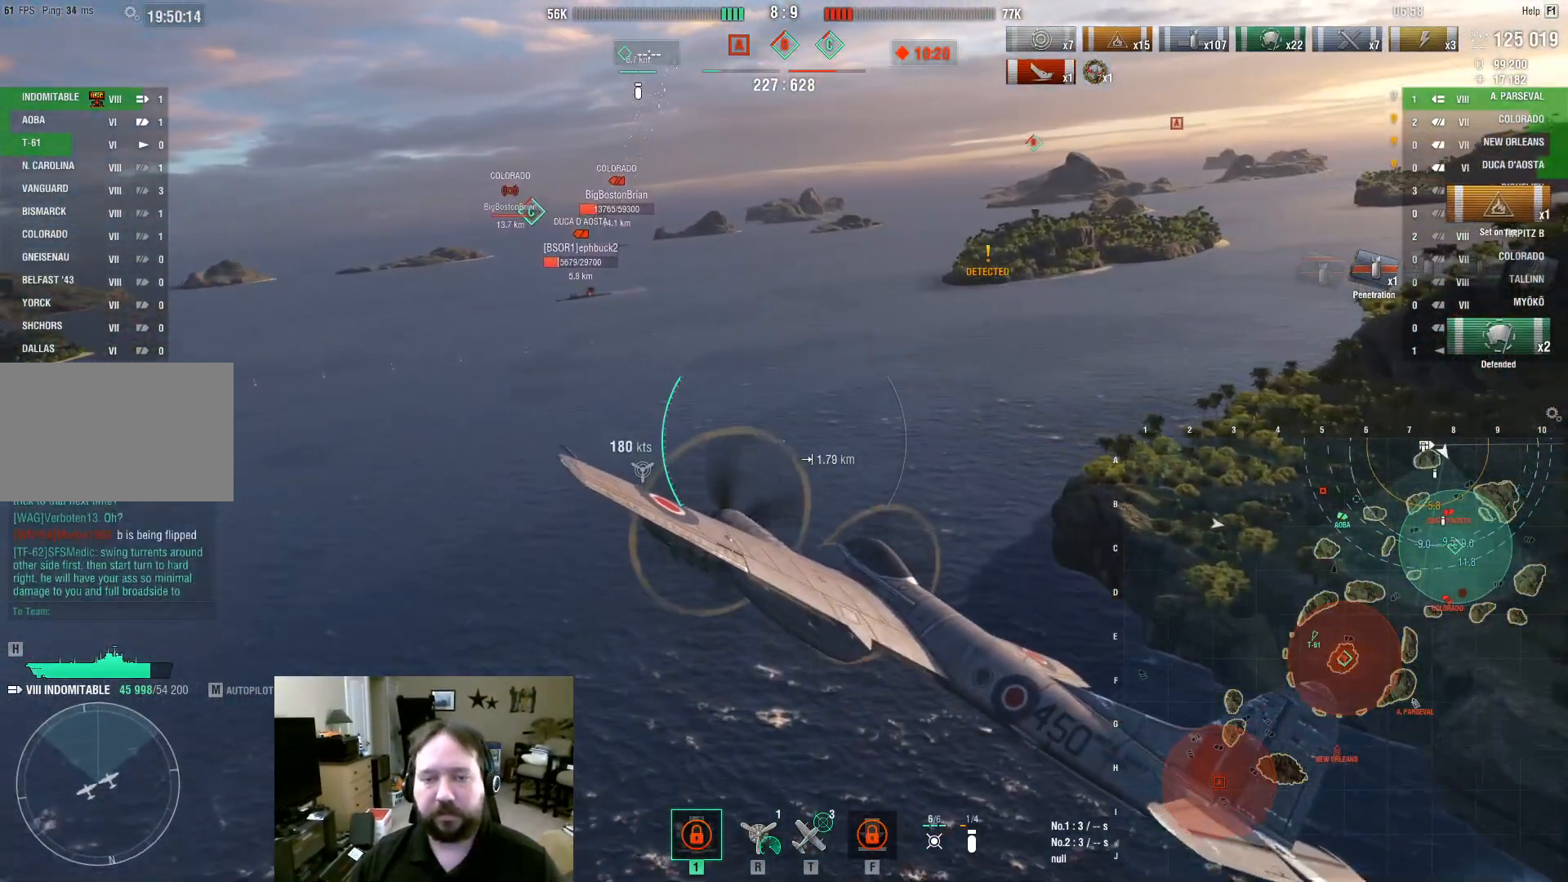
{"keys": ["d"], "mouse": [], "events": []}
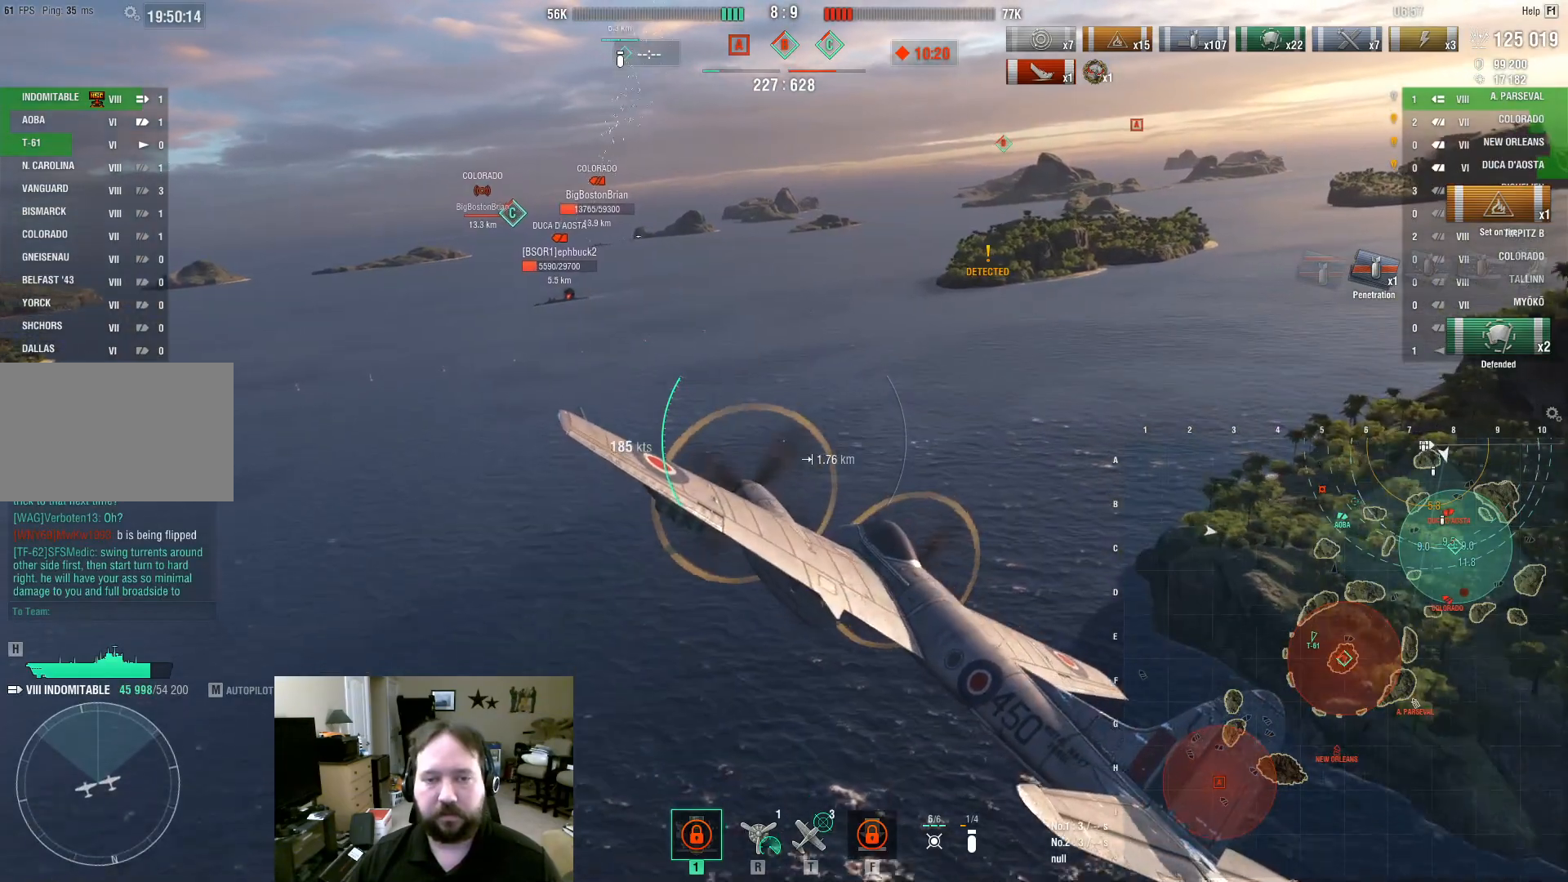
{"keys": [], "mouse": ["left"], "events": [[33, "mouse_left", "down"], [133, "mouse_left", "up"], [233, "mouse_left", "down"], [267, "d", "up"], [317, "mouse_left", "up"], [417, "mouse_left", "down"]]}
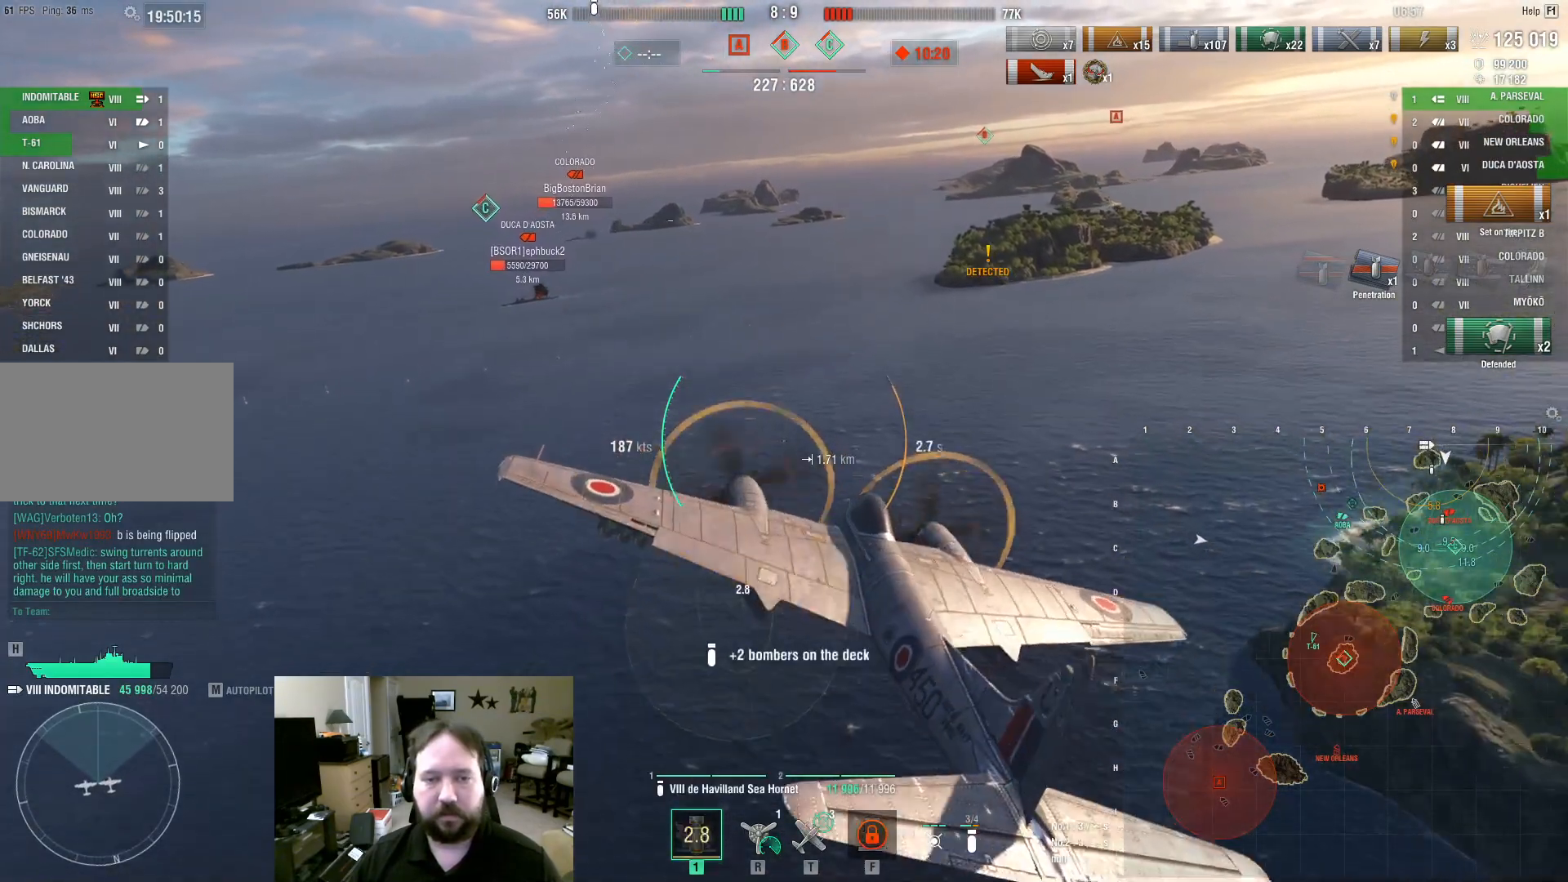
{"keys": [], "mouse": [], "events": [[50, "mouse_left", "up"], [100, "mouse_left", "down"], [233, "mouse_left", "up"], [283, "mouse_left", "down"], [433, "mouse_left", "up"]]}